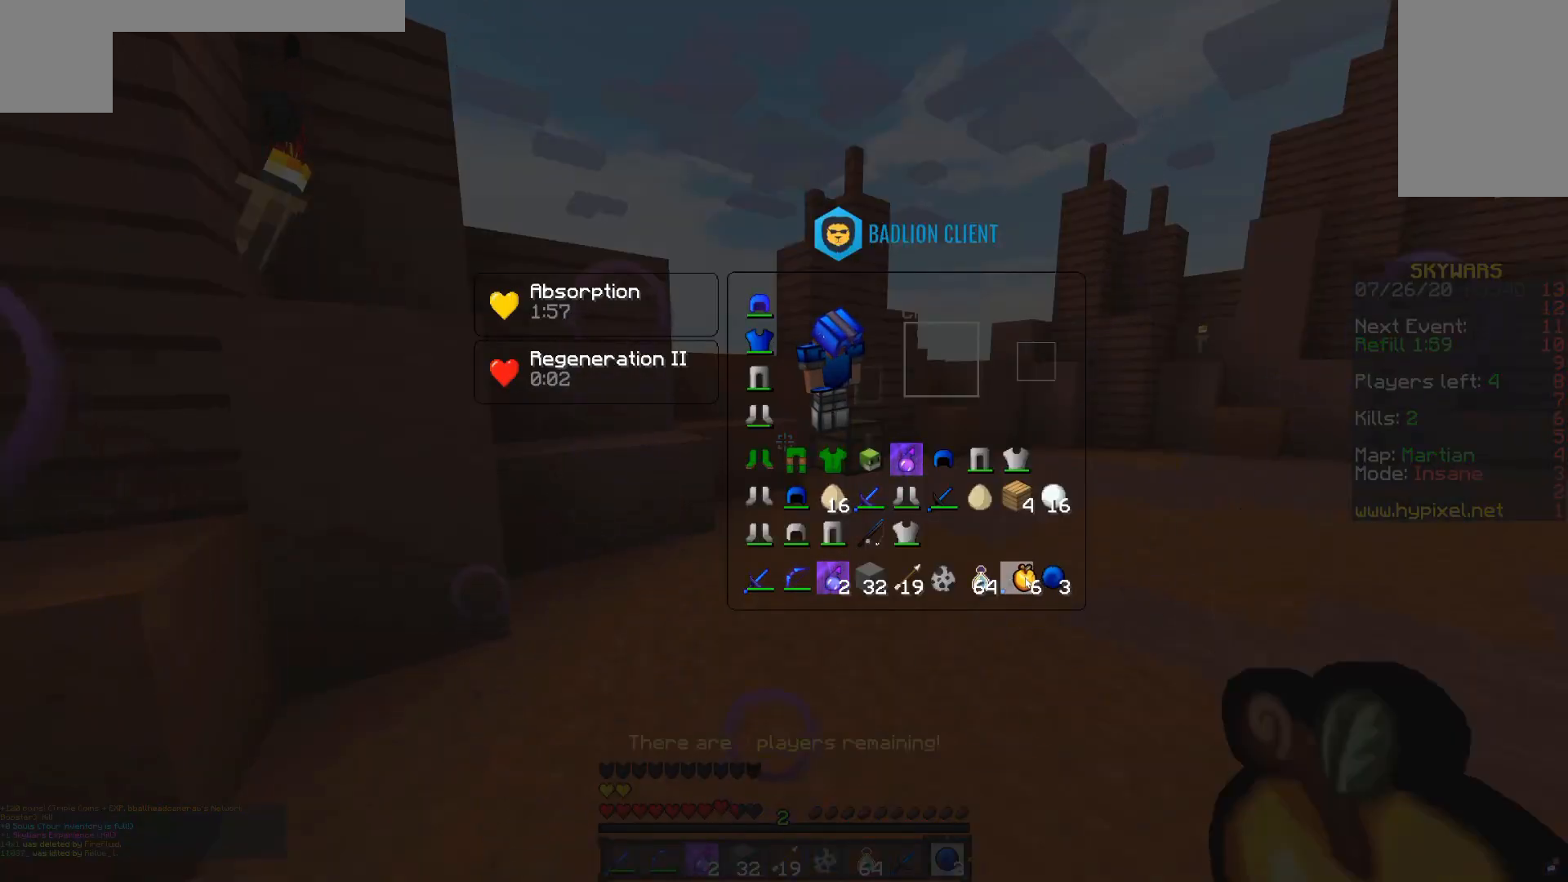
Gameplay with keyboard and mouse; each line is a JSON object with the keys and mouse buttons held at the frame after it. "events" lists presses ("down") and releases ("up") of "a", "d", "s", "space", "w", "mouse_left" and "mouse_right" between this image and that frame as [ms after this image, input, new state], when the widget could be followed in between. "mouse_left", "mouse_right" = the "left", "right" buttons of the "mouse" list. No other keys are recorded. Fast repeated clicks can show as one long hold. Mouse movement is not recorded.
{"keys": [], "mouse": [], "events": []}
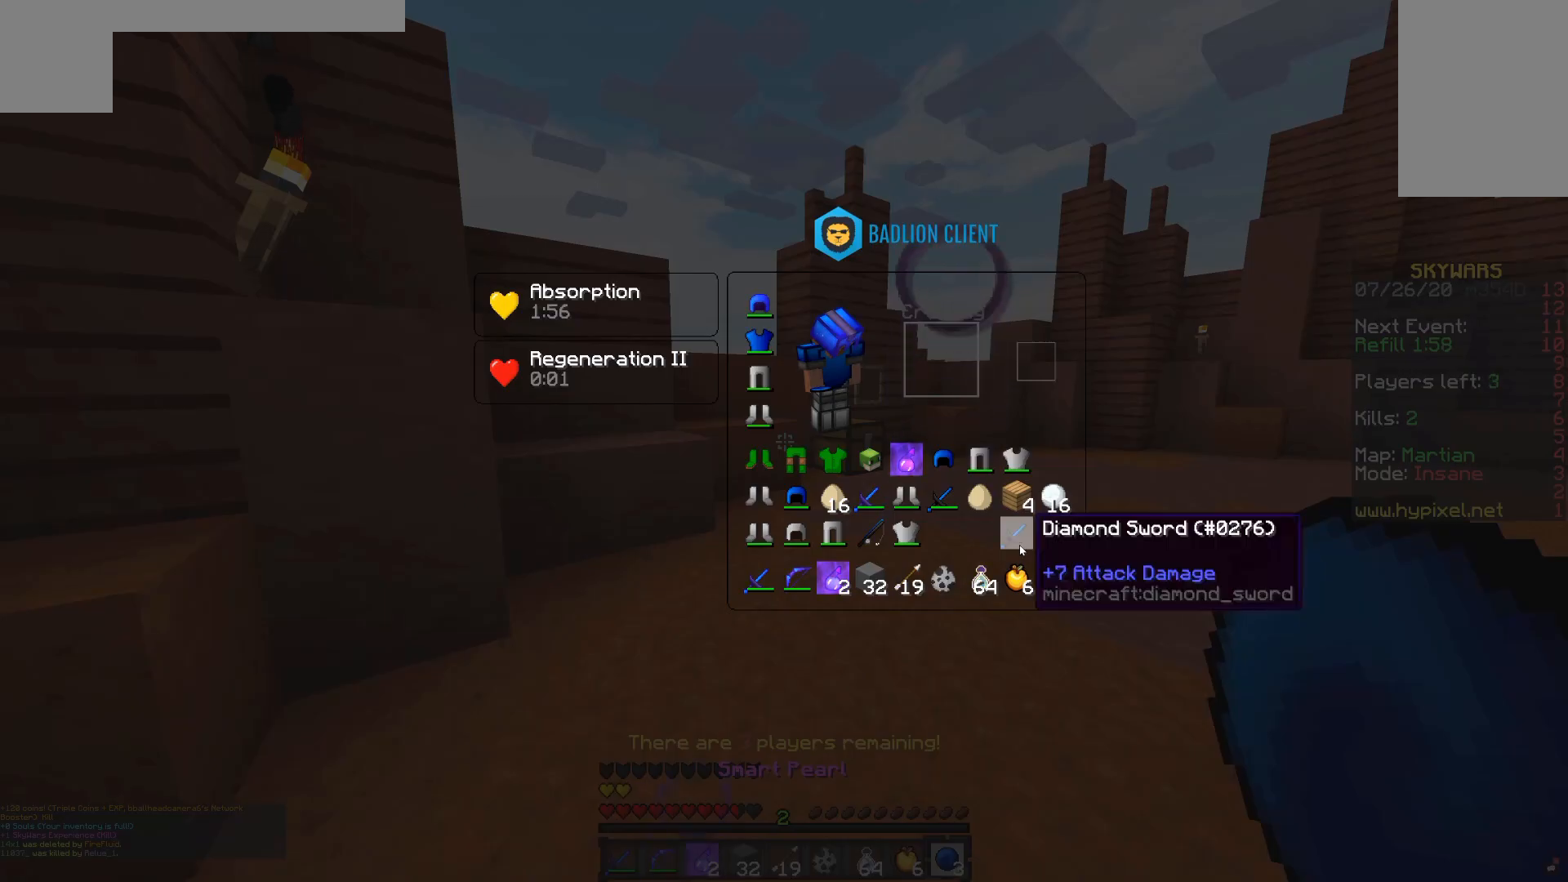
{"keys": ["w"], "mouse": [], "events": [[217, "w", "down"]]}
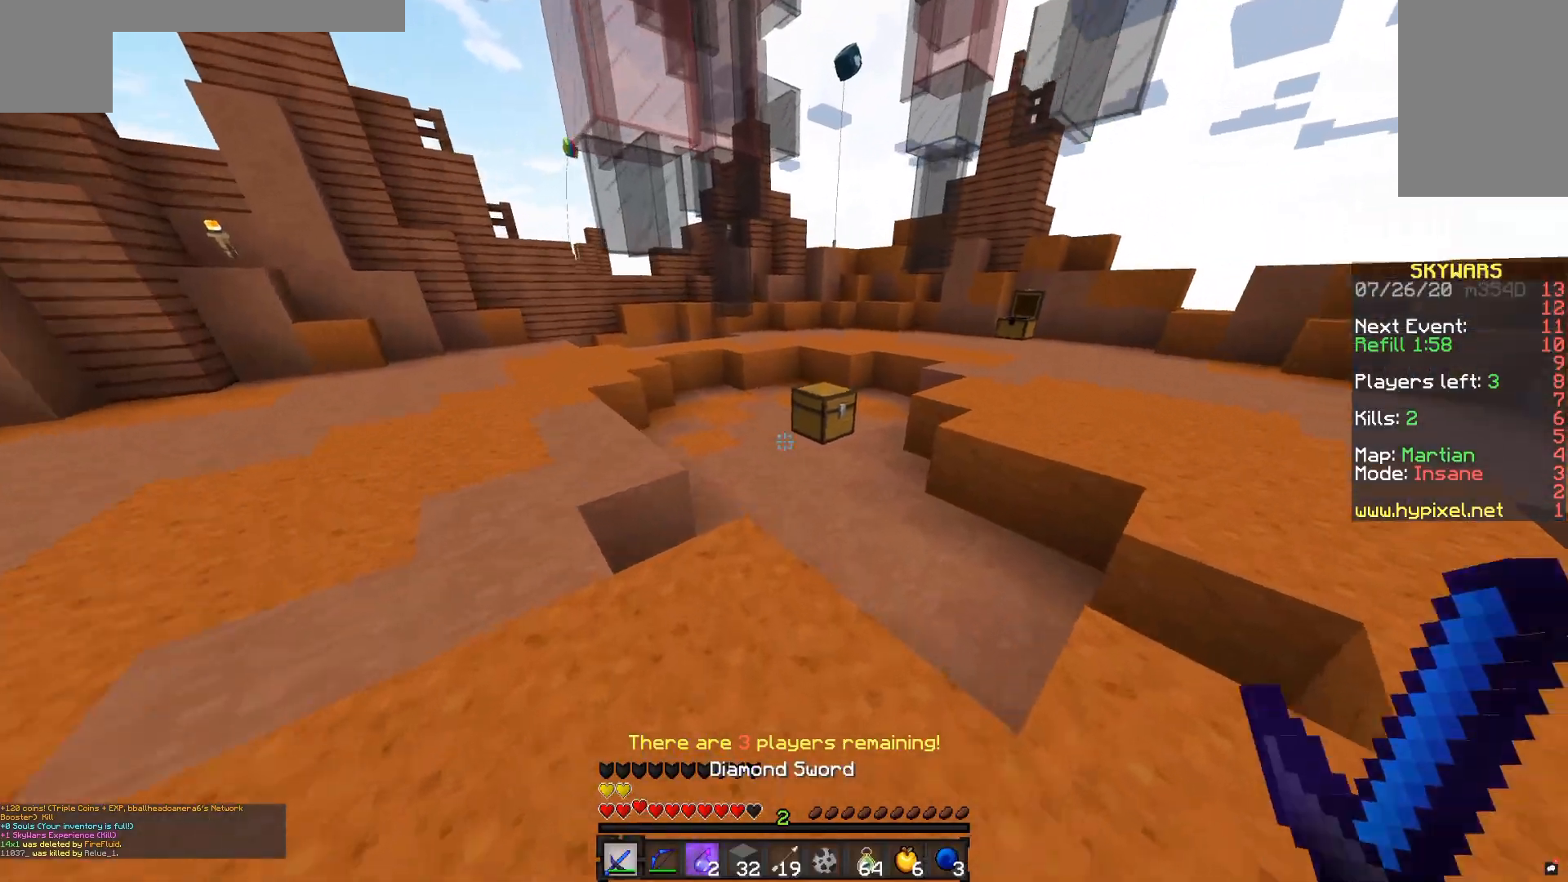
{"keys": ["w"], "mouse": ["right"], "events": [[450, "mouse_right", "down"]]}
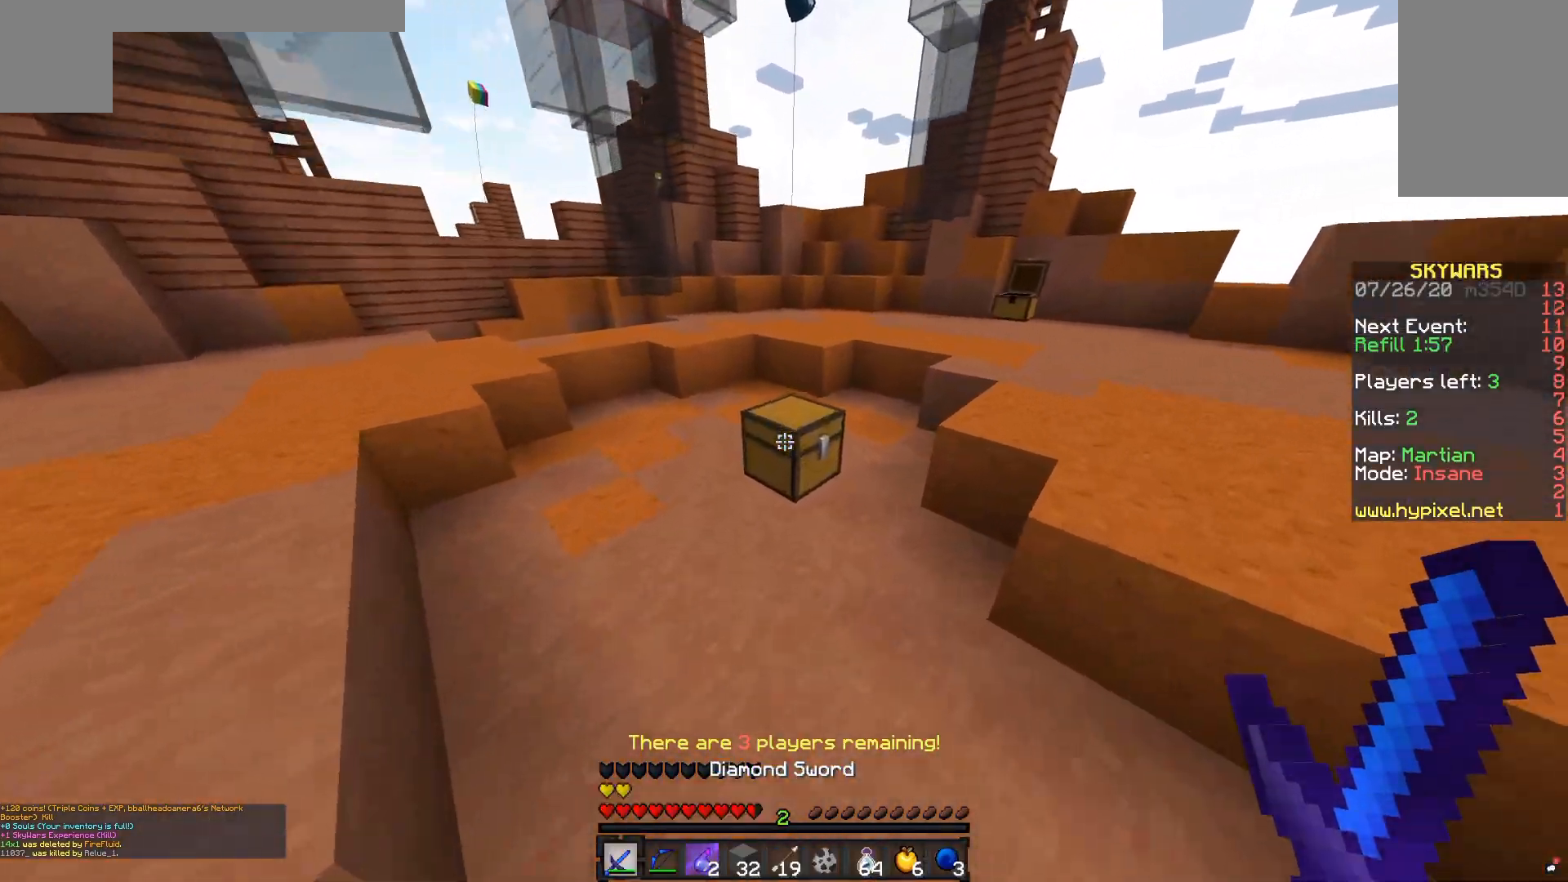
{"keys": [], "mouse": []}
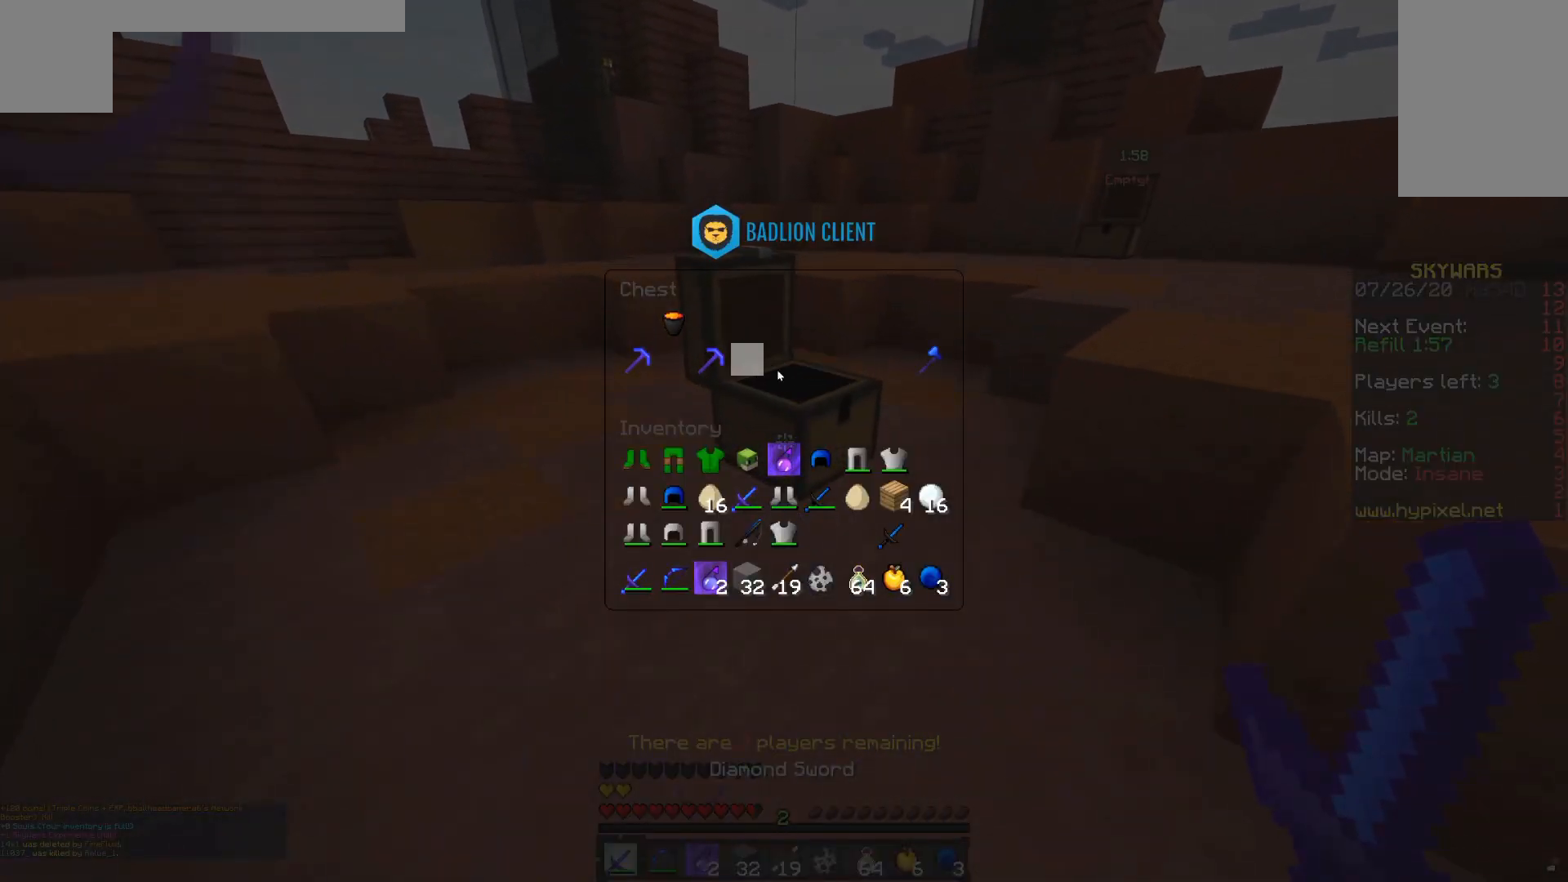
{"keys": [], "mouse": [], "events": []}
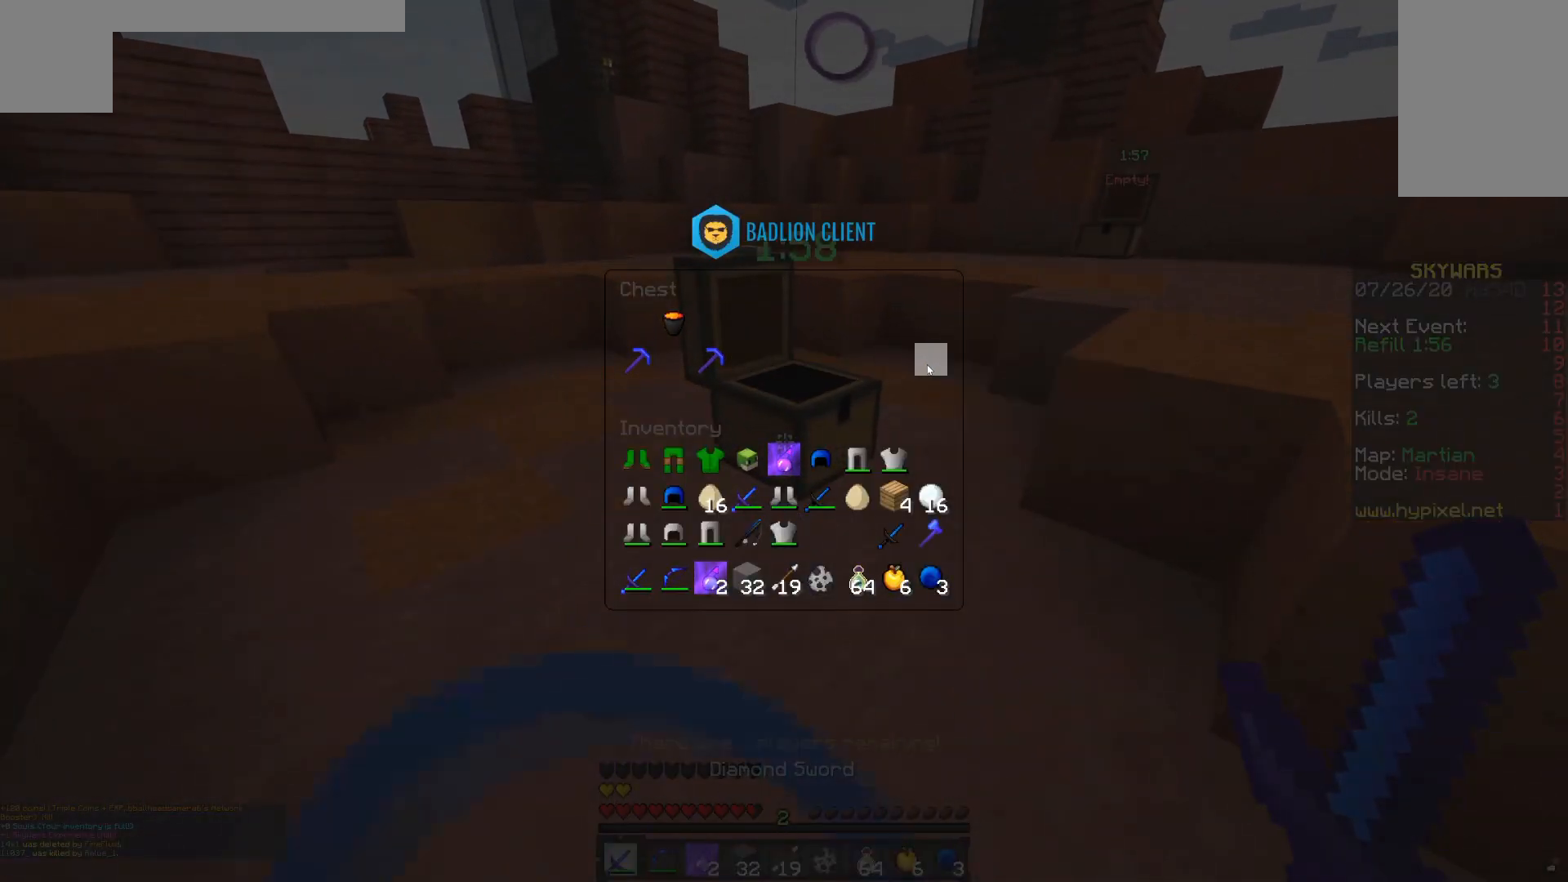
{"keys": ["w"], "mouse": [], "events": [[417, "w", "down"]]}
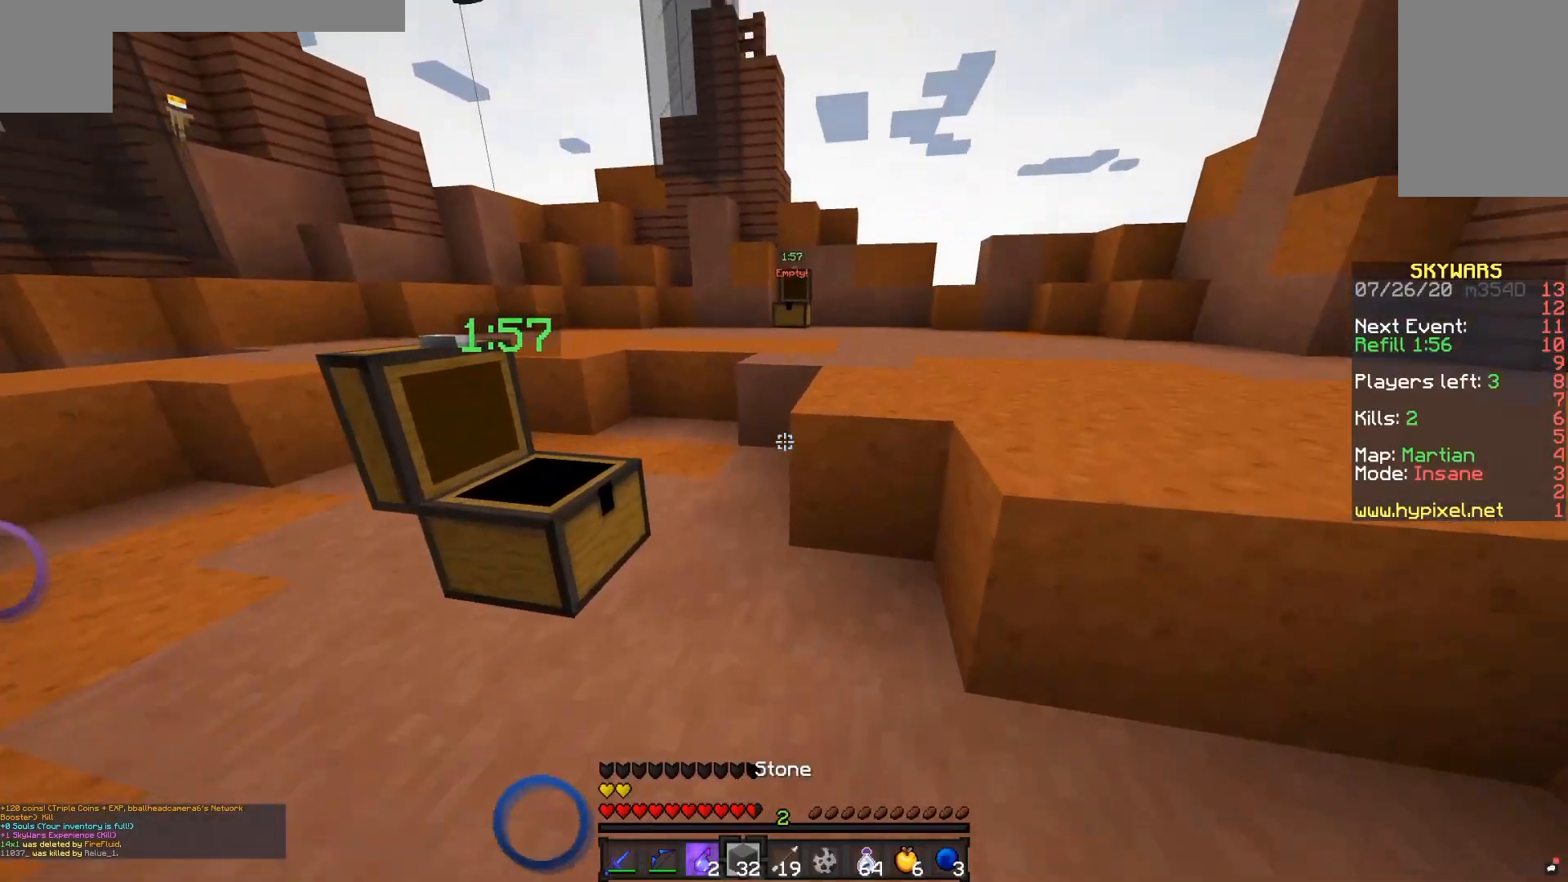
{"keys": ["space", "w"], "mouse": [], "events": [[167, "space", "down"]]}
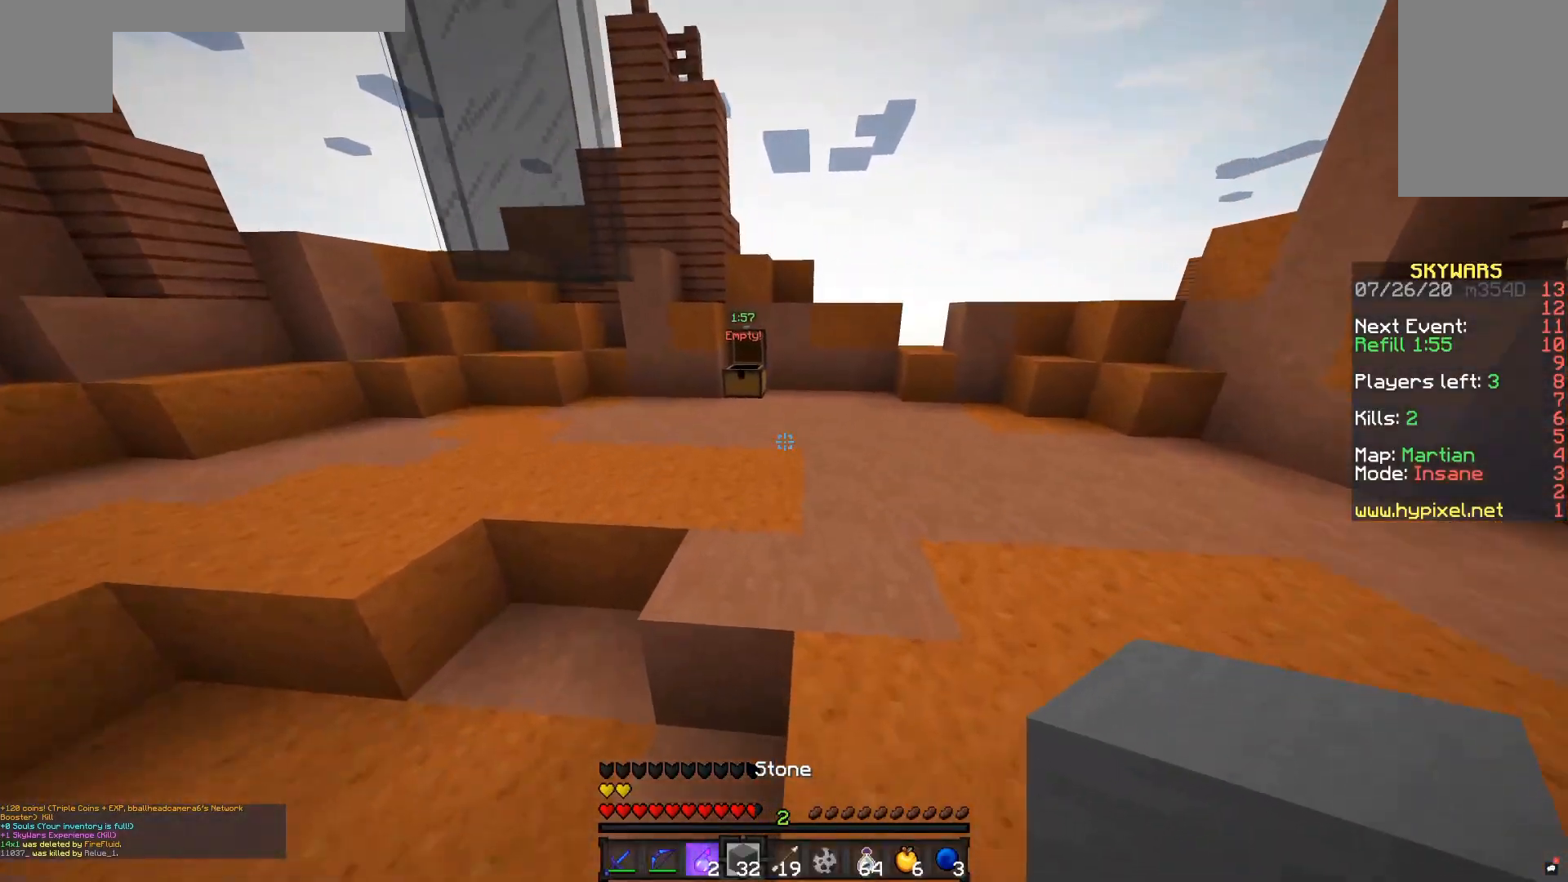
{"keys": ["w"], "mouse": [], "events": [[17, "space", "up"]]}
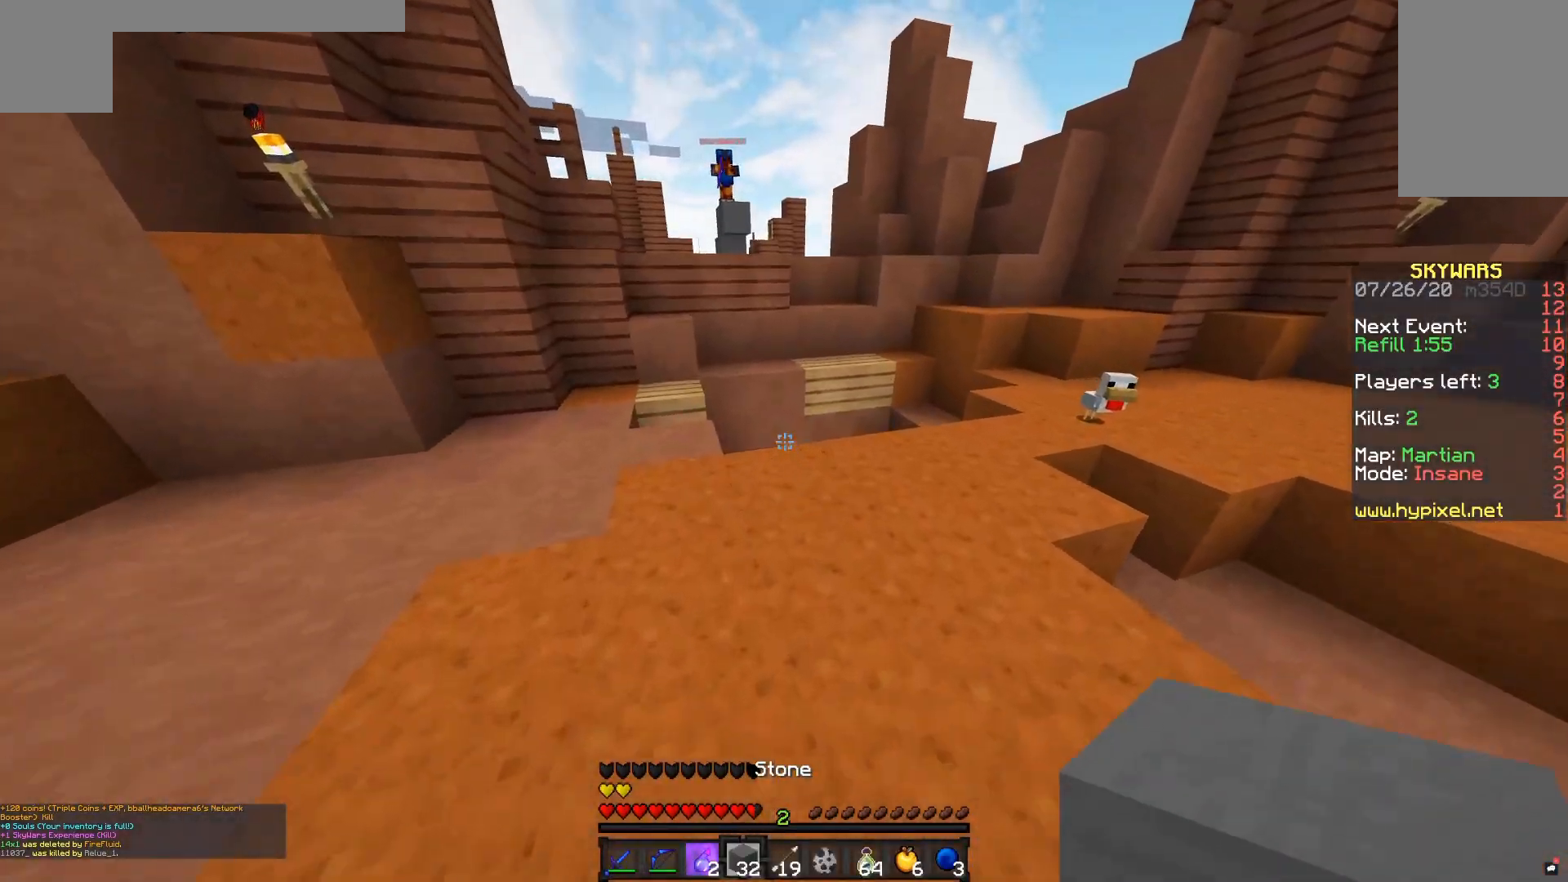
{"keys": ["d", "w"], "mouse": [], "events": [[267, "d", "down"]]}
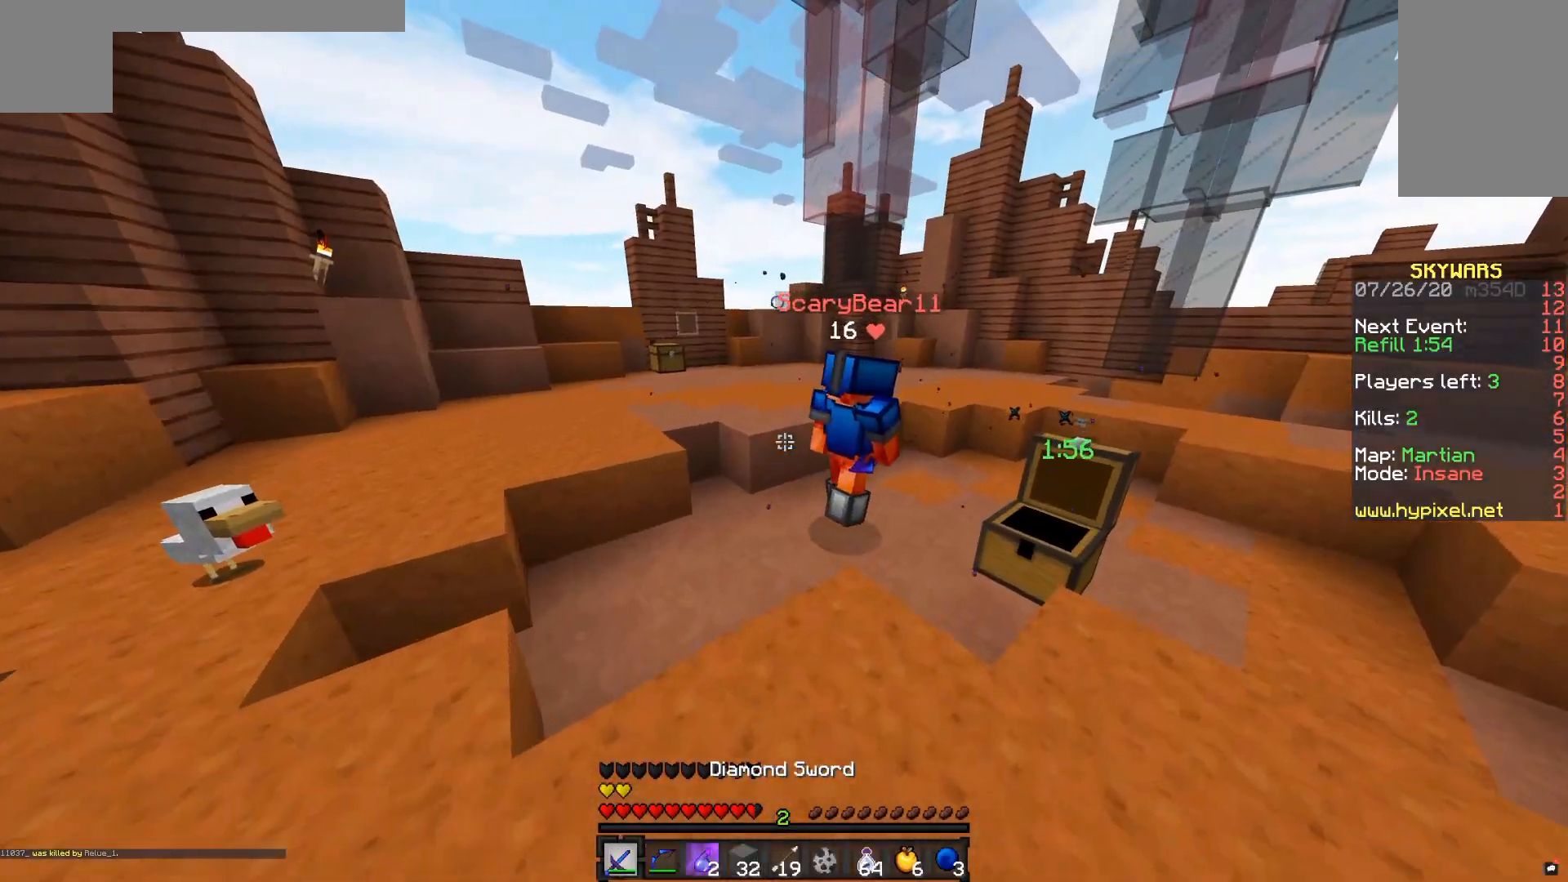
{"keys": ["d", "w"], "mouse": ["left"]}
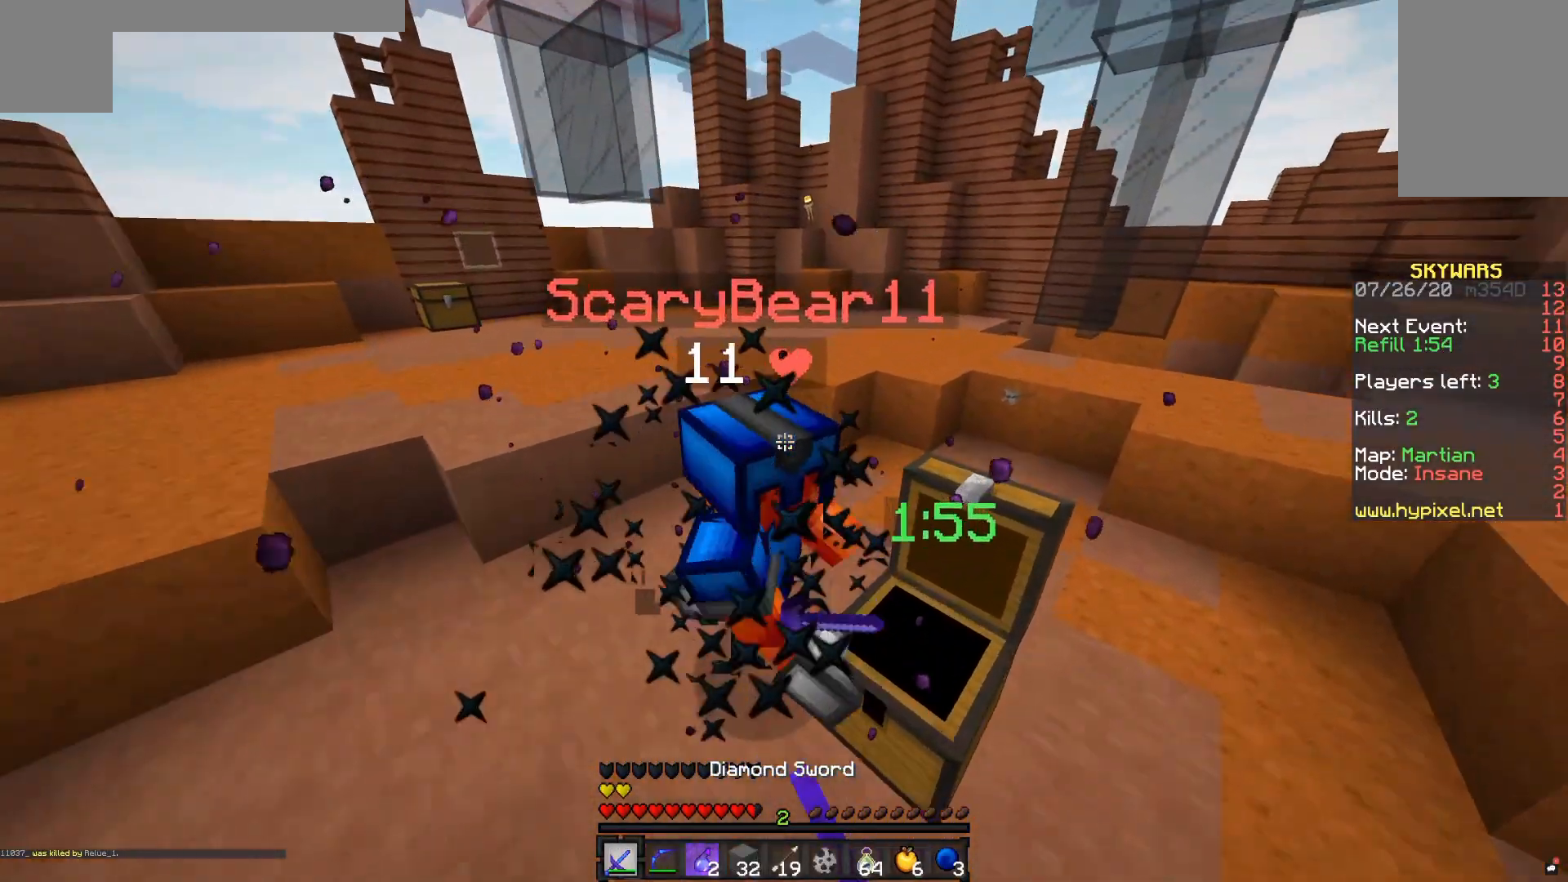
{"keys": ["w"], "mouse": ["left"], "events": [[317, "d", "up"]]}
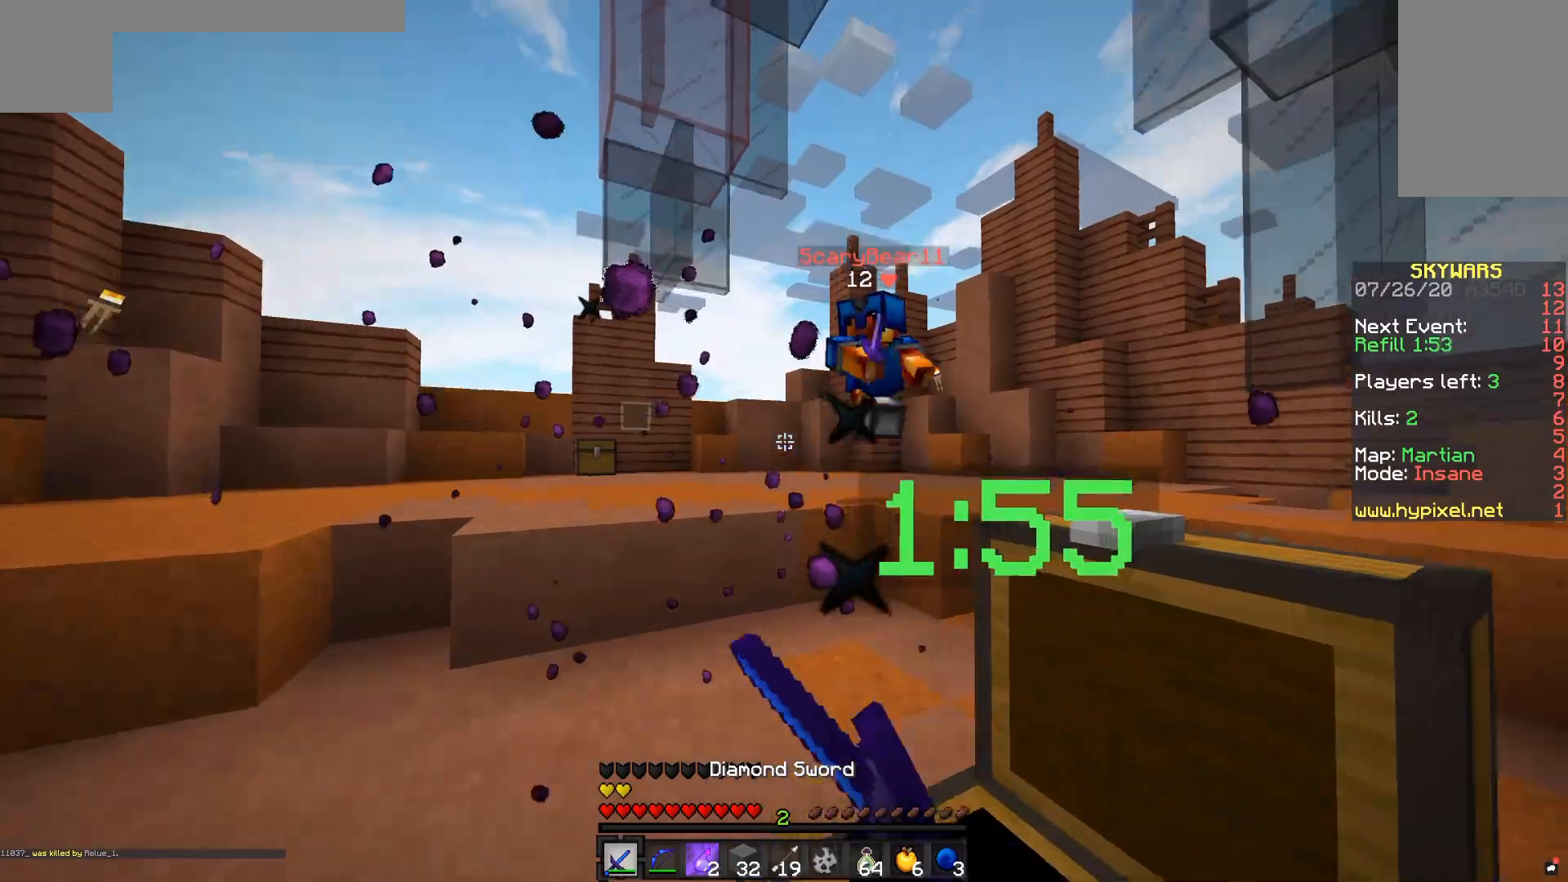
{"keys": ["d", "w"], "mouse": [], "events": [[67, "a", "down"], [183, "mouse_left", "up"], [217, "a", "up"], [317, "mouse_right", "down"], [450, "mouse_right", "up"], [467, "d", "down"]]}
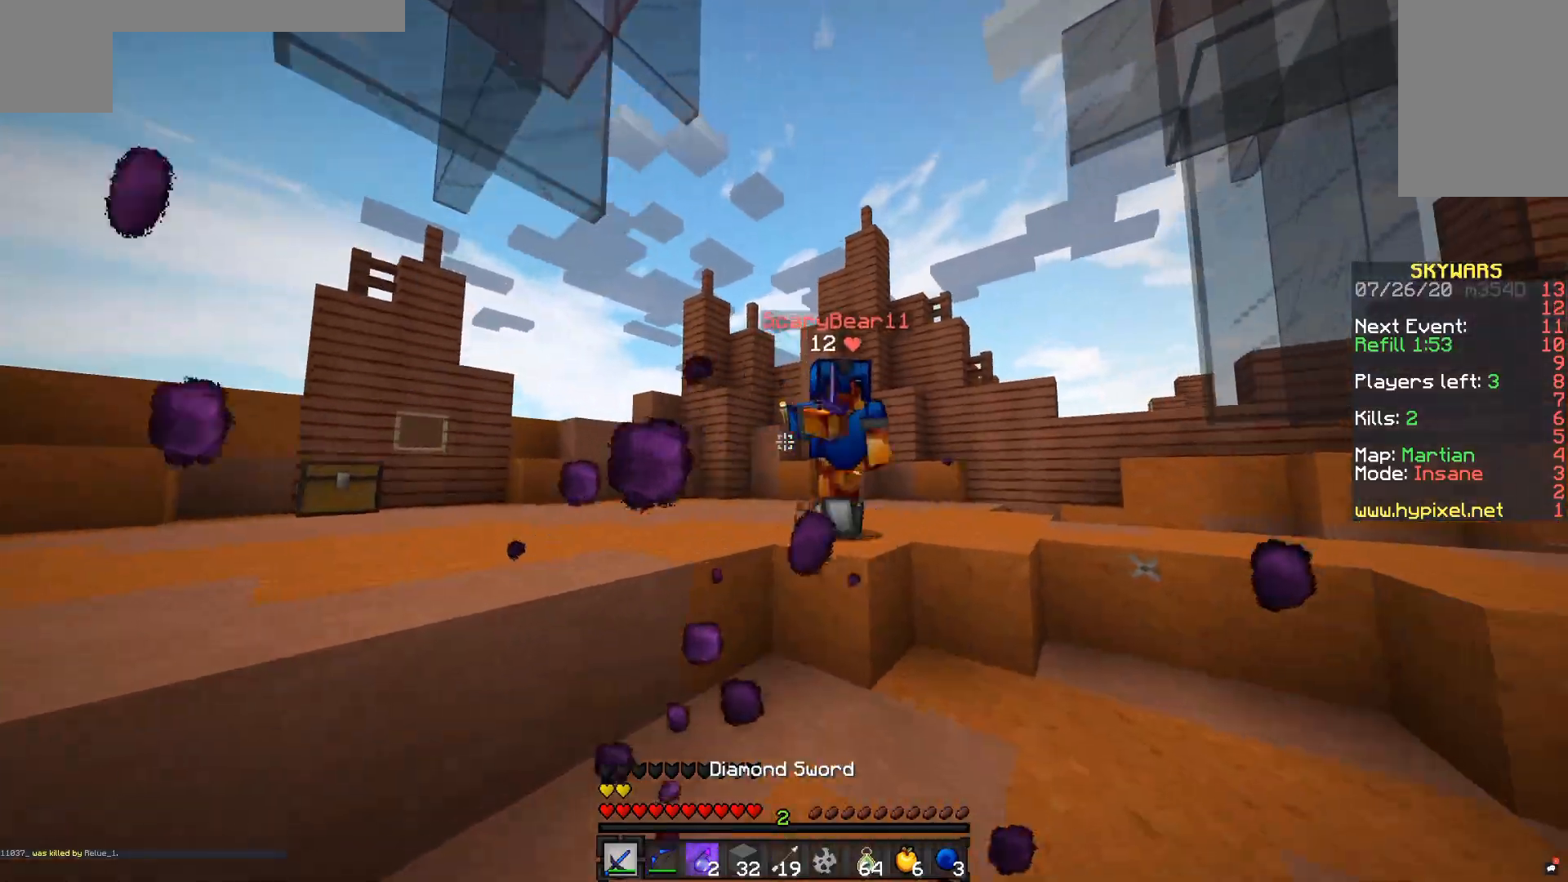
{"keys": ["d", "w"], "mouse": ["left"], "events": [[17, "mouse_left", "down"]]}
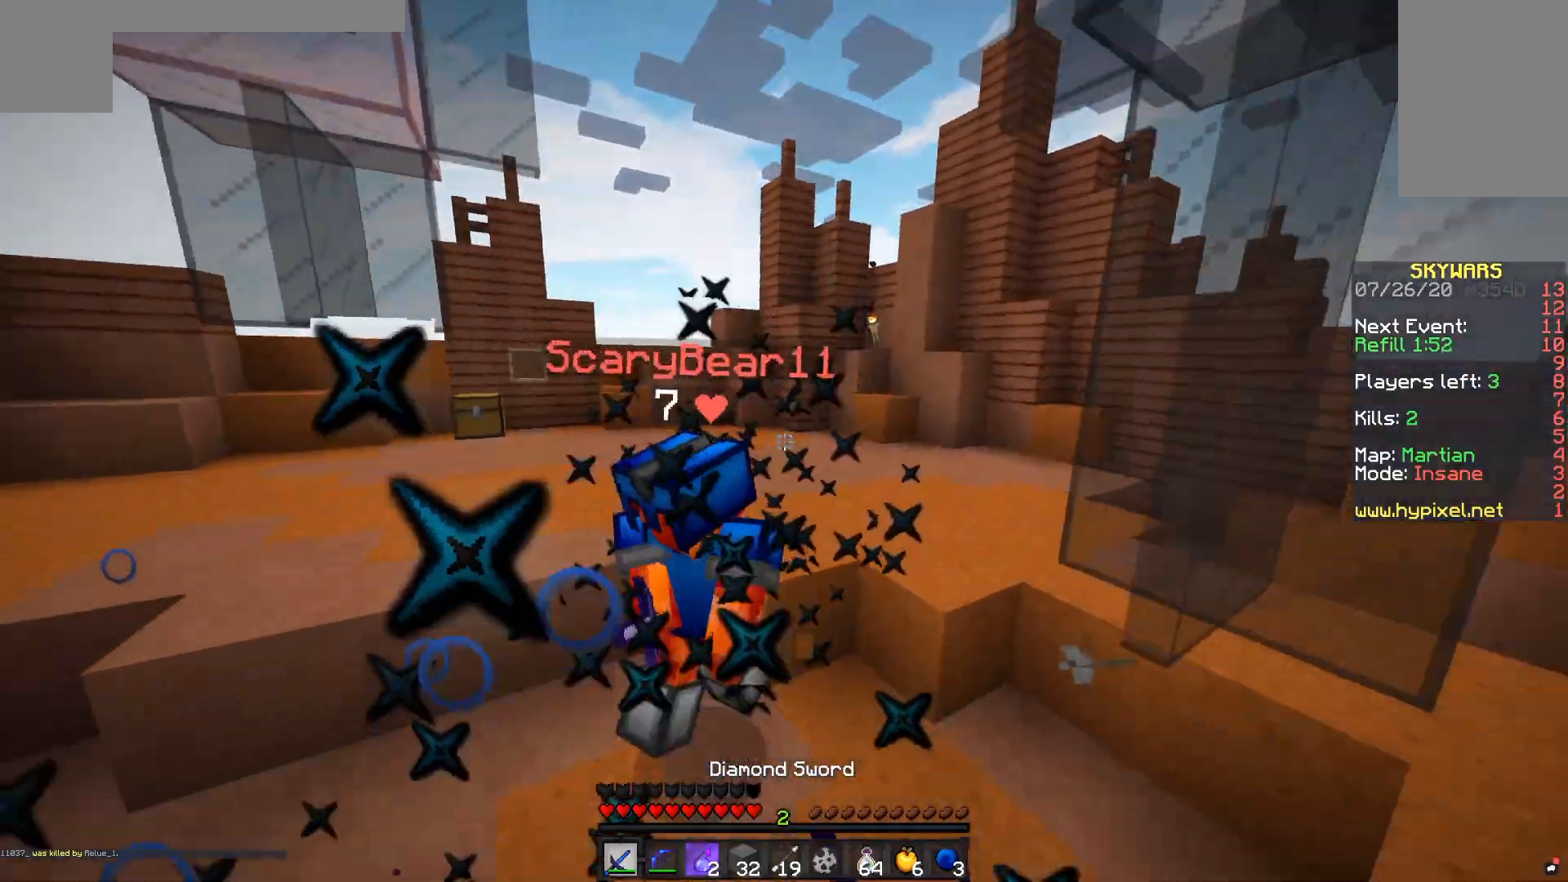
{"keys": ["w"], "mouse": ["left"], "events": [[150, "d", "up"], [433, "mouse_left", "up"], [467, "mouse_left", "down"]]}
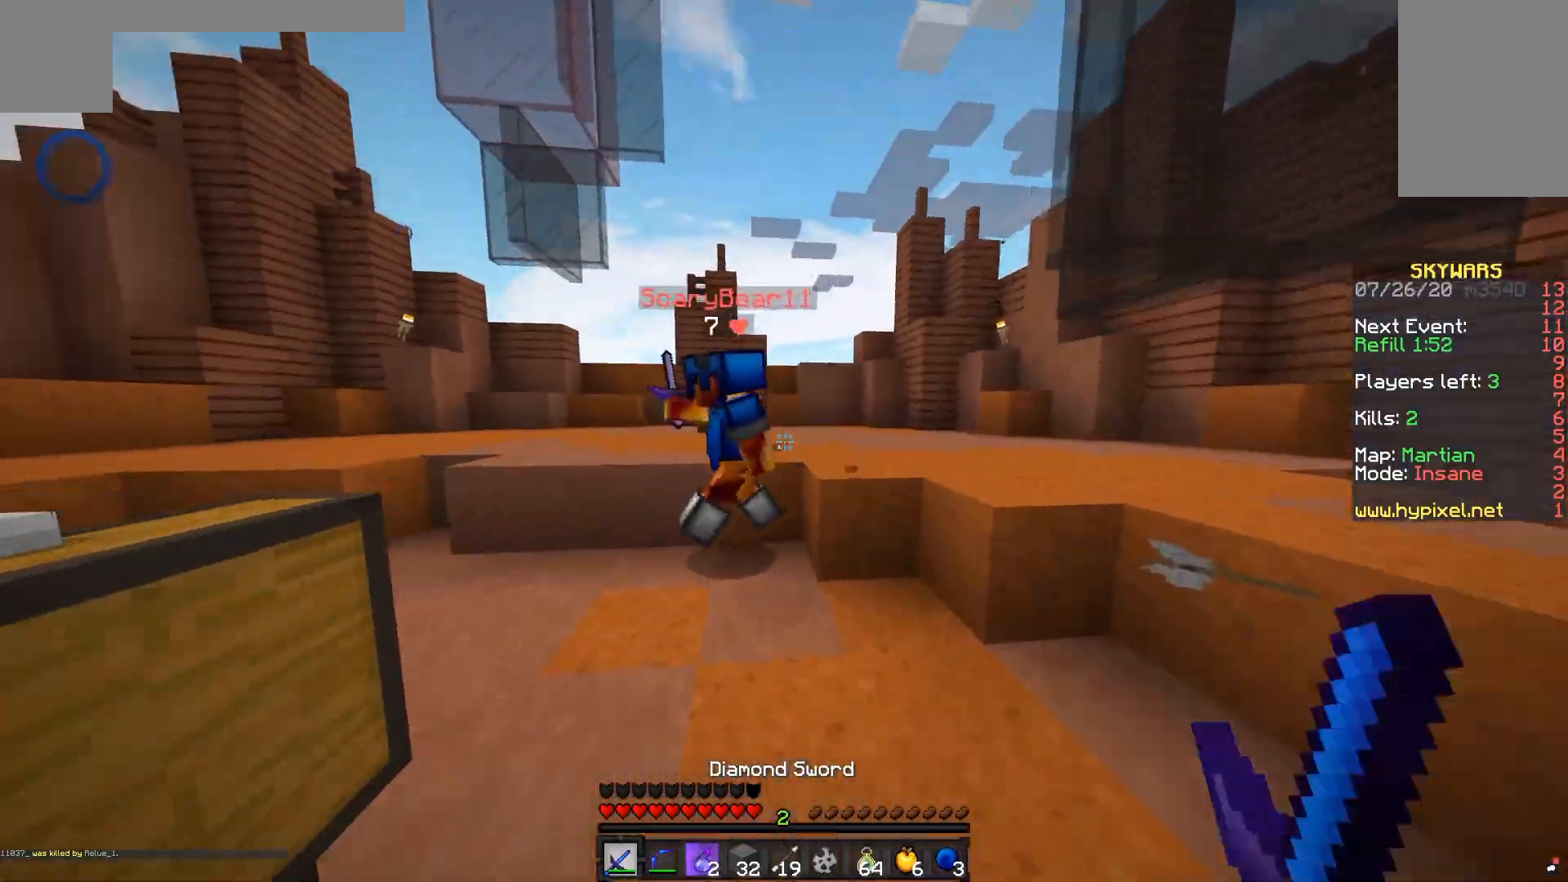
{"keys": ["w"], "mouse": ["left"], "events": [[133, "mouse_left", "up"], [167, "mouse_left", "down"]]}
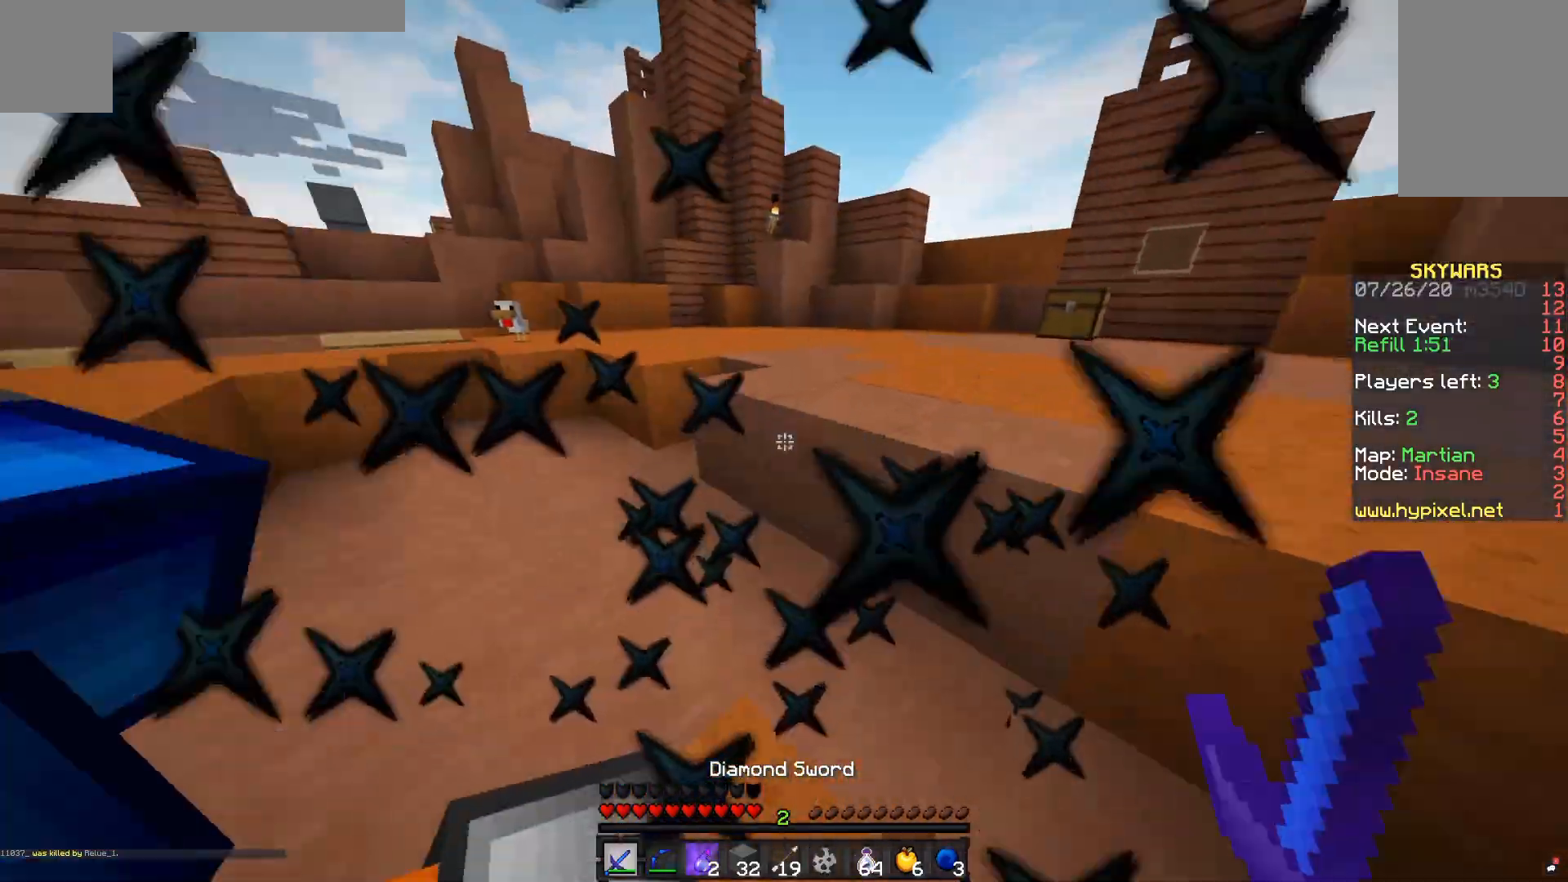
{"keys": [], "mouse": ["left"], "events": [[133, "mouse_left", "up"], [167, "mouse_left", "down"], [183, "w", "up"]]}
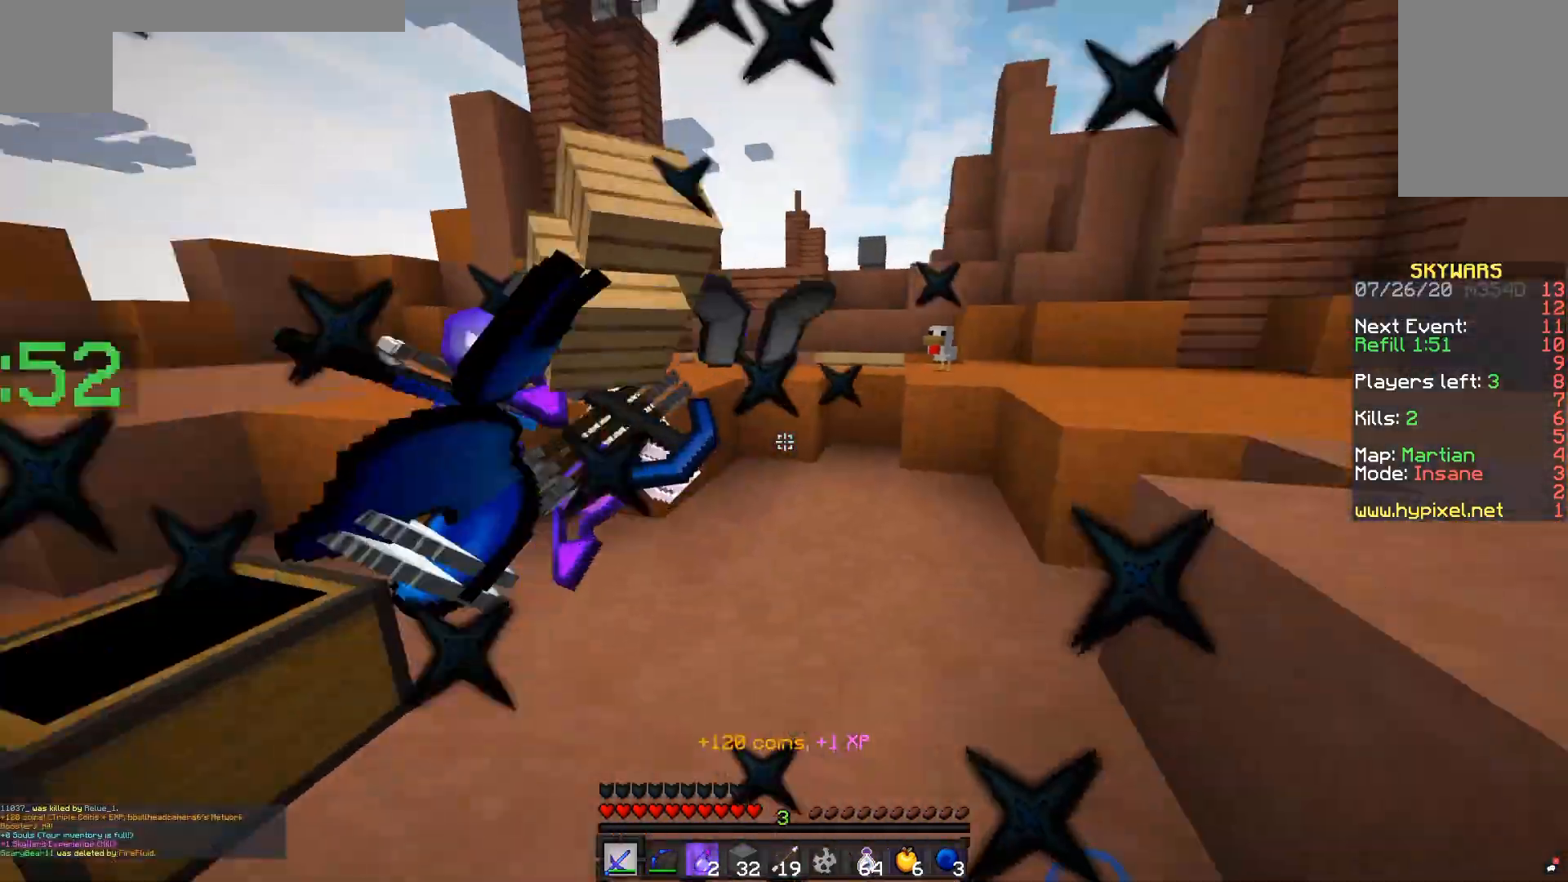
{"keys": ["w"], "mouse": [], "events": [[283, "mouse_left", "up"], [417, "w", "down"]]}
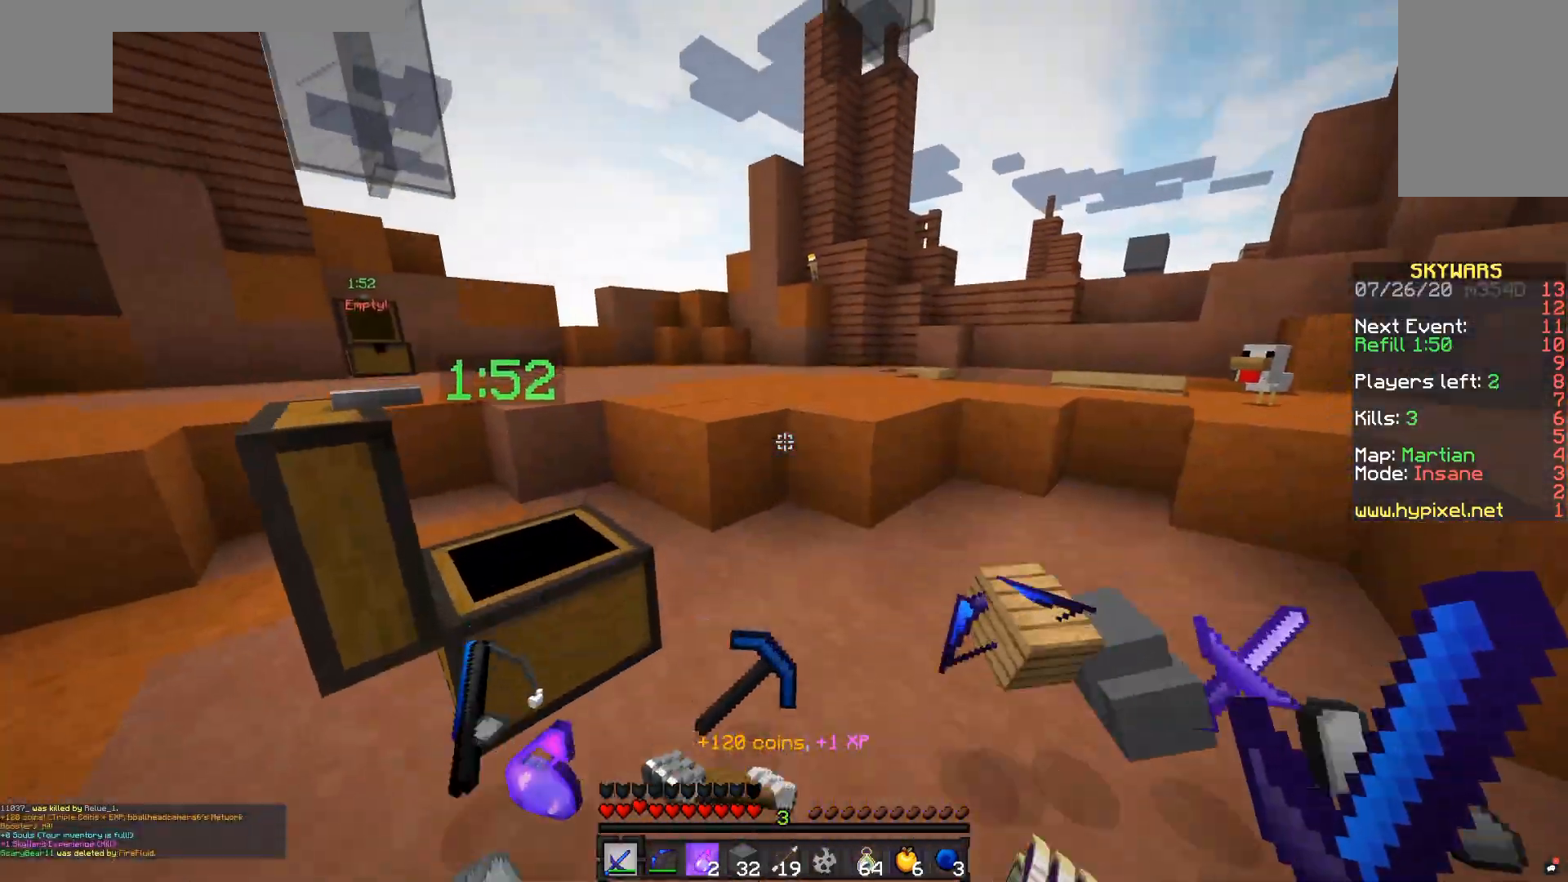
{"keys": ["space", "w"], "mouse": [], "events": [[183, "w", "up"], [433, "space", "down"], [433, "w", "down"]]}
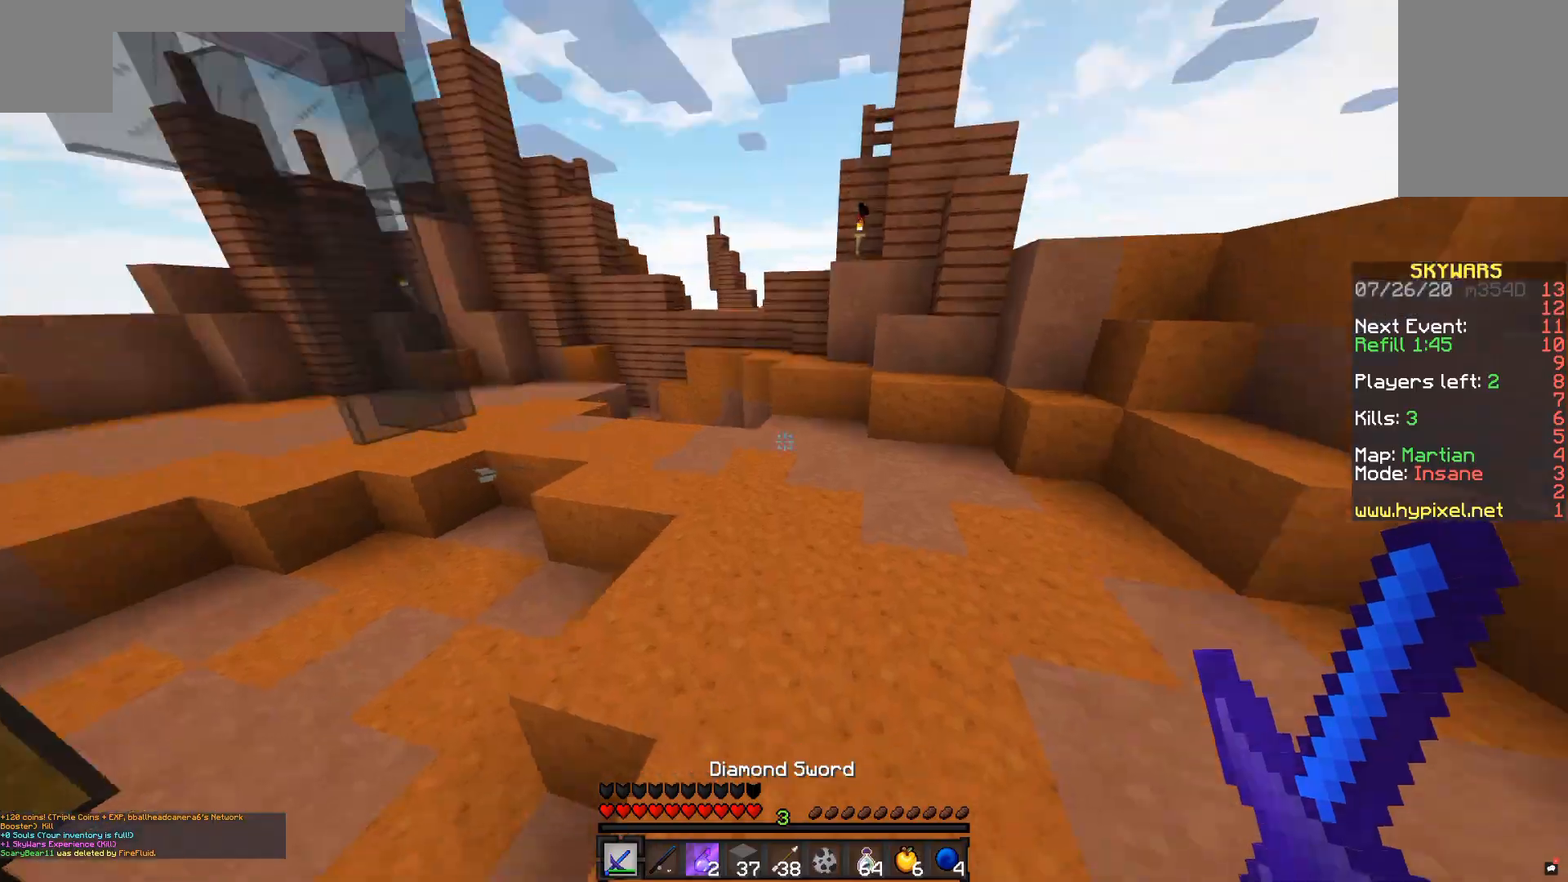
{"keys": ["w"], "mouse": [], "events": [[333, "space", "up"]]}
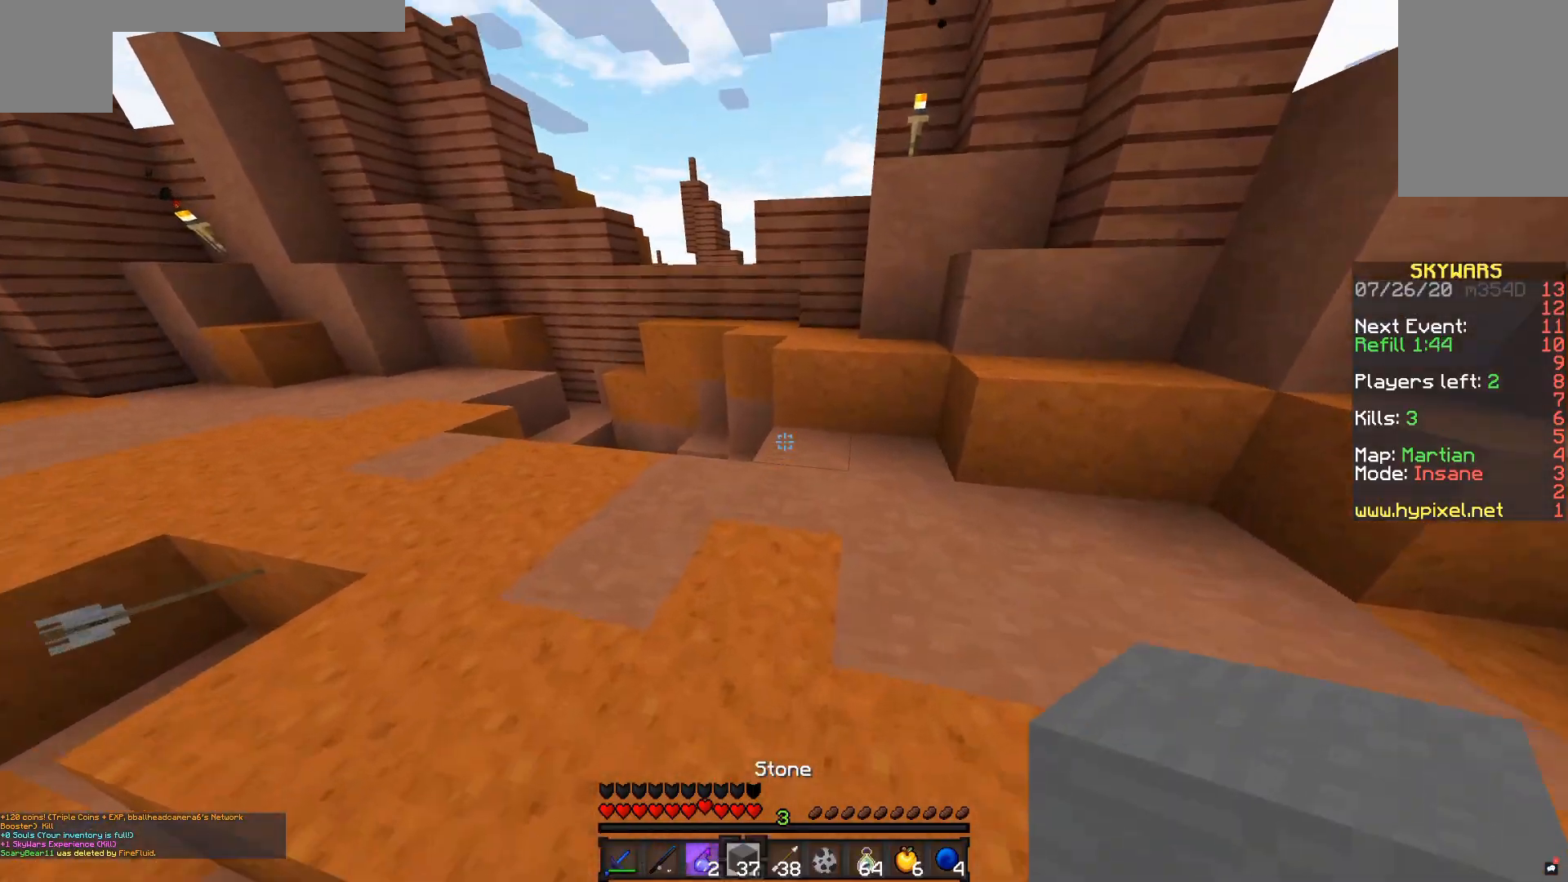
{"keys": ["w"], "mouse": [], "events": [[50, "mouse_right", "down"], [100, "space", "down"], [250, "mouse_right", "up"], [333, "space", "up"]]}
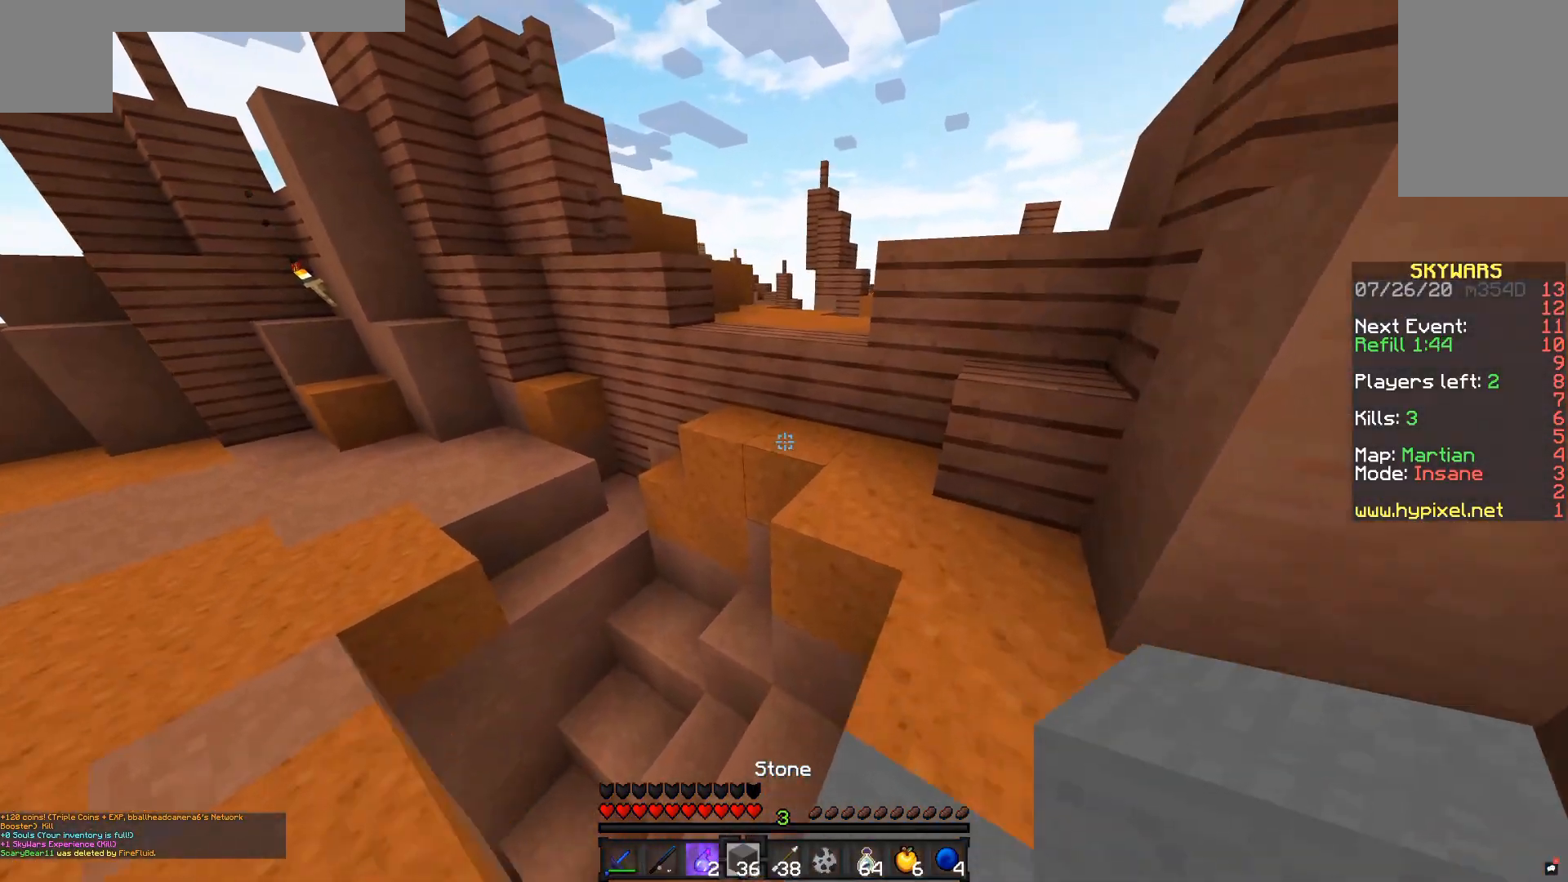
{"keys": ["a", "w"], "mouse": [], "events": [[150, "mouse_right", "down"], [150, "space", "down"], [317, "mouse_right", "up"], [433, "space", "up"], [450, "a", "down"]]}
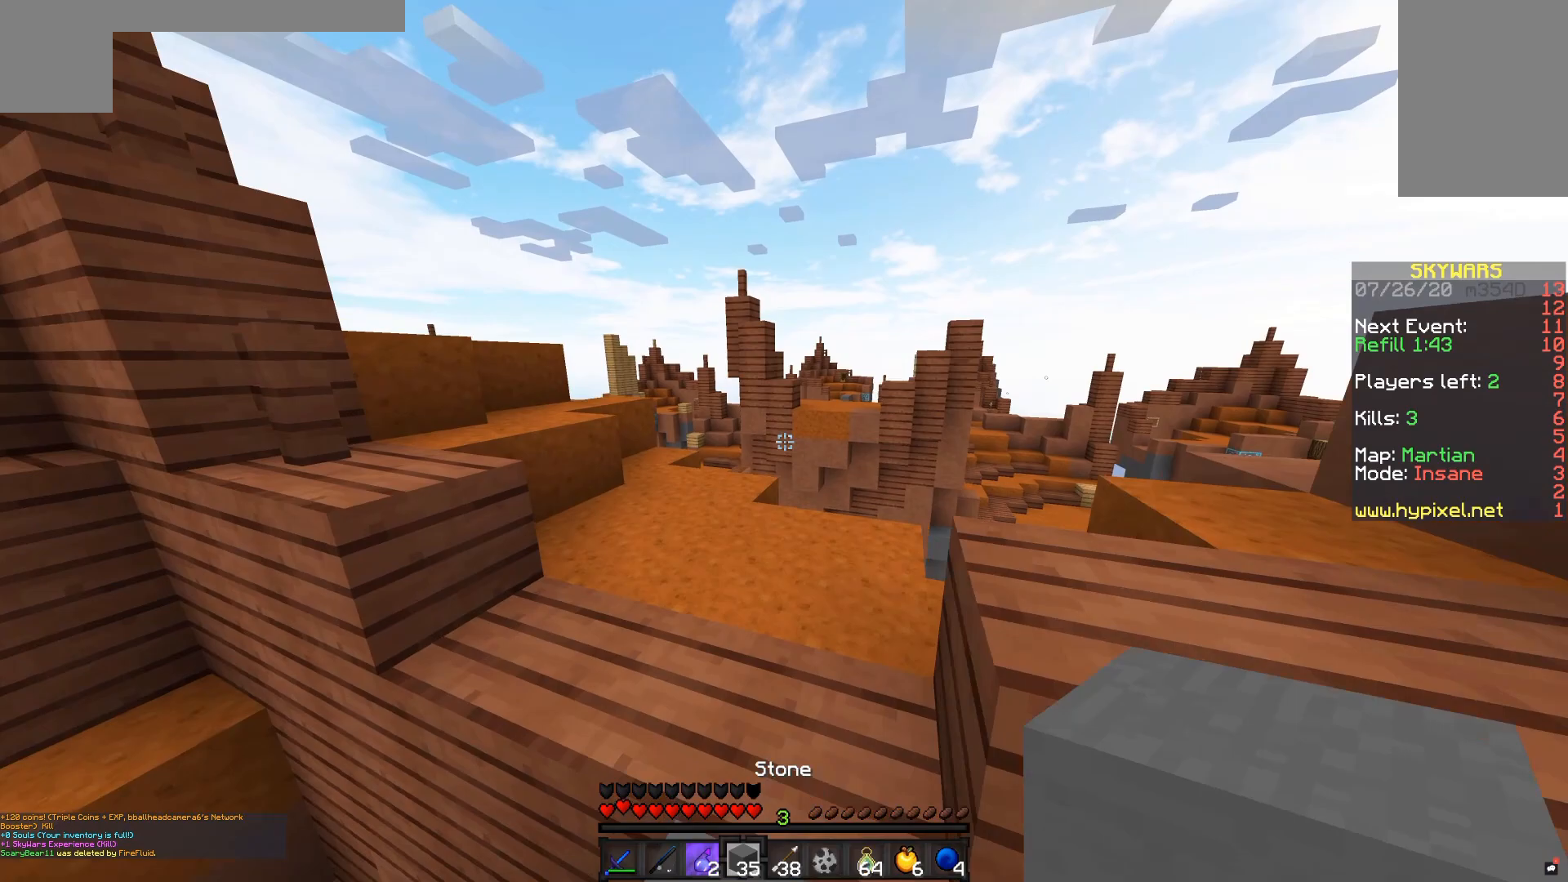
{"keys": ["a", "w"], "mouse": ["right"], "events": [[283, "a", "up"], [333, "w", "up"], [350, "mouse_right", "down"], [400, "a", "down"], [450, "w", "down"]]}
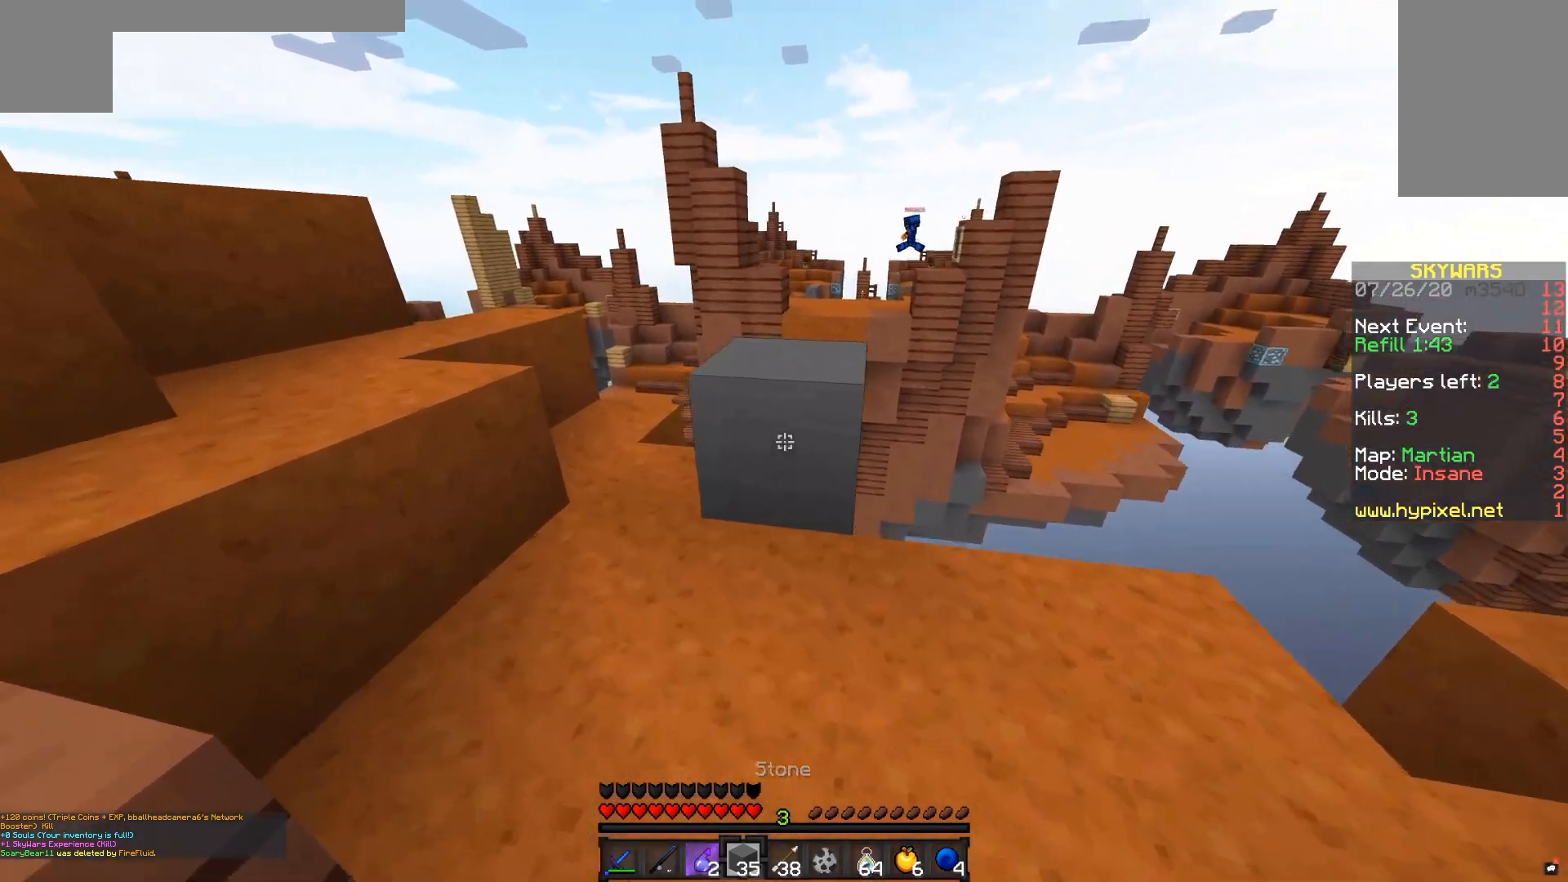
{"keys": ["a"], "mouse": [], "events": [[17, "mouse_right", "up"], [50, "a", "up"], [50, "space", "down"], [250, "space", "up"], [350, "a", "down"], [500, "w", "up"]]}
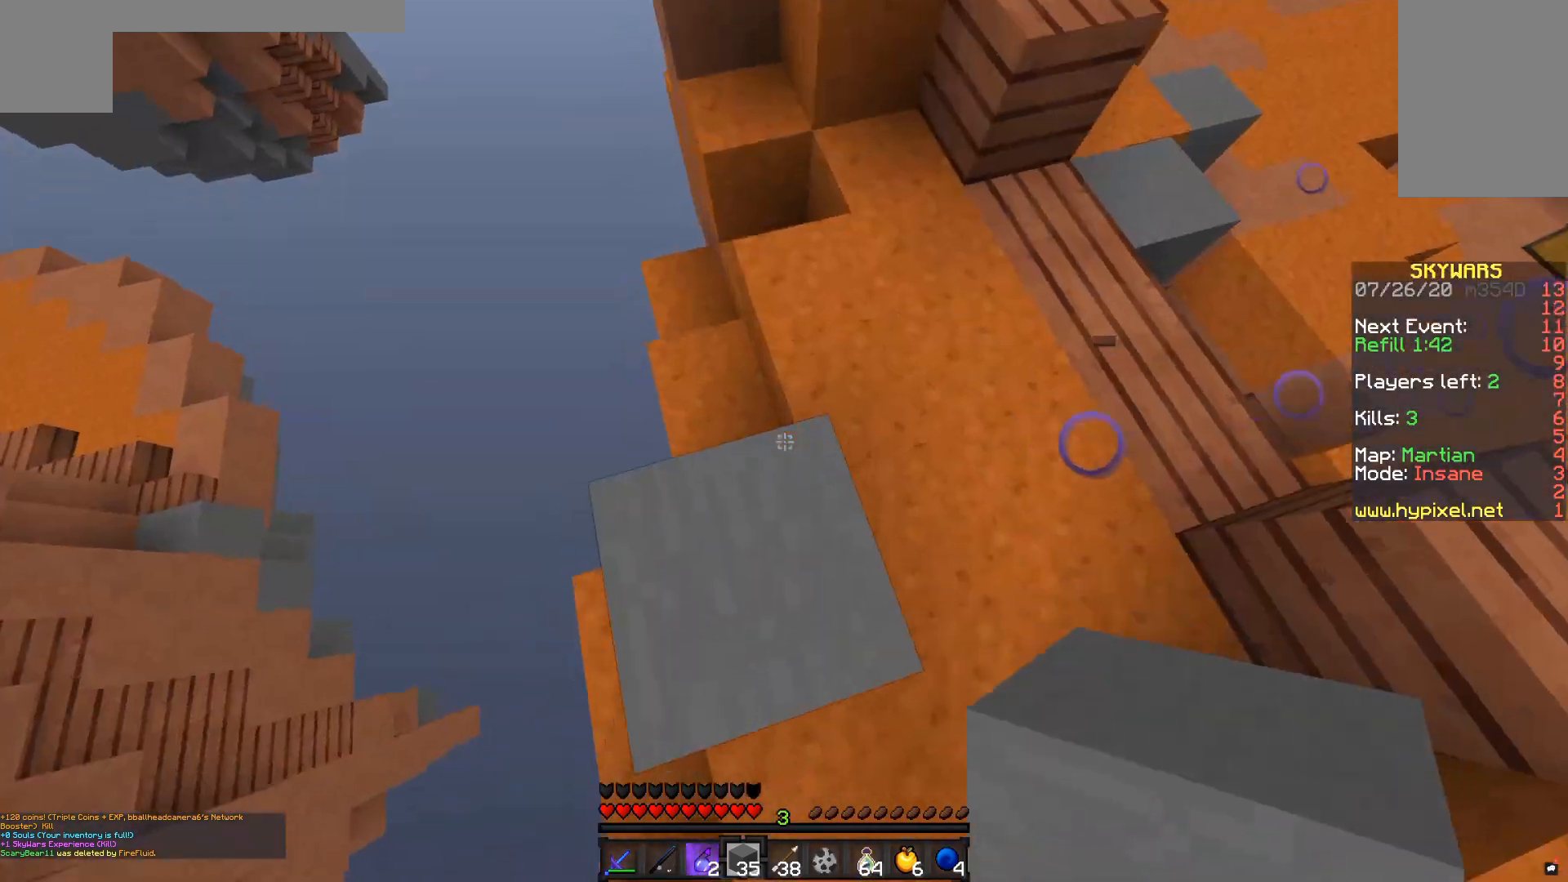
{"keys": ["a", "s", "space"], "mouse": ["right"], "events": [[50, "s", "down"], [450, "mouse_right", "down"], [500, "space", "down"]]}
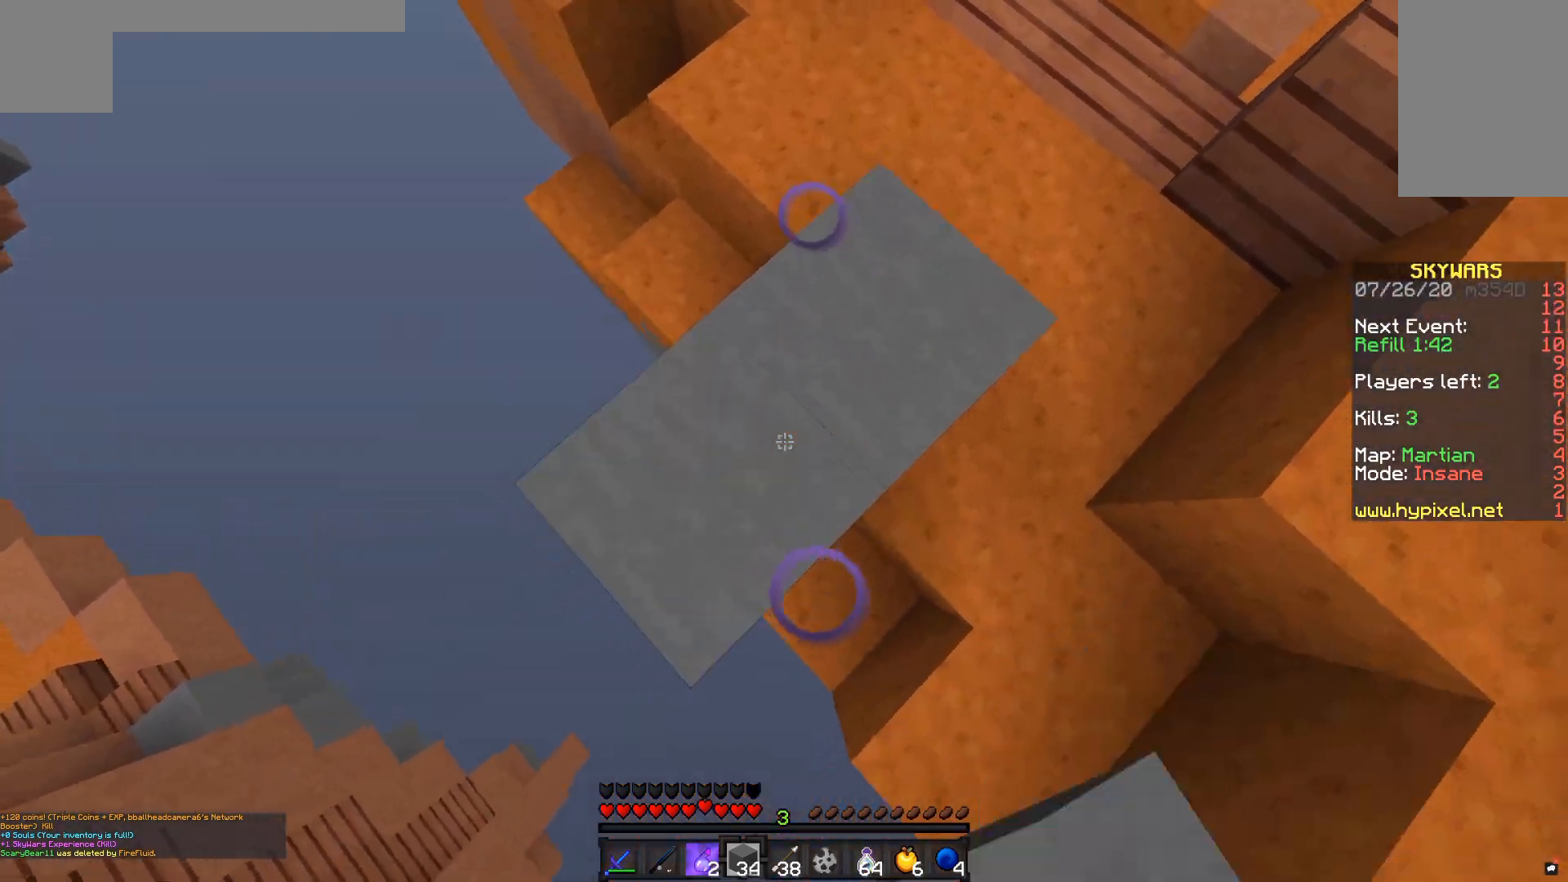
{"keys": ["a", "s"], "mouse": ["right"]}
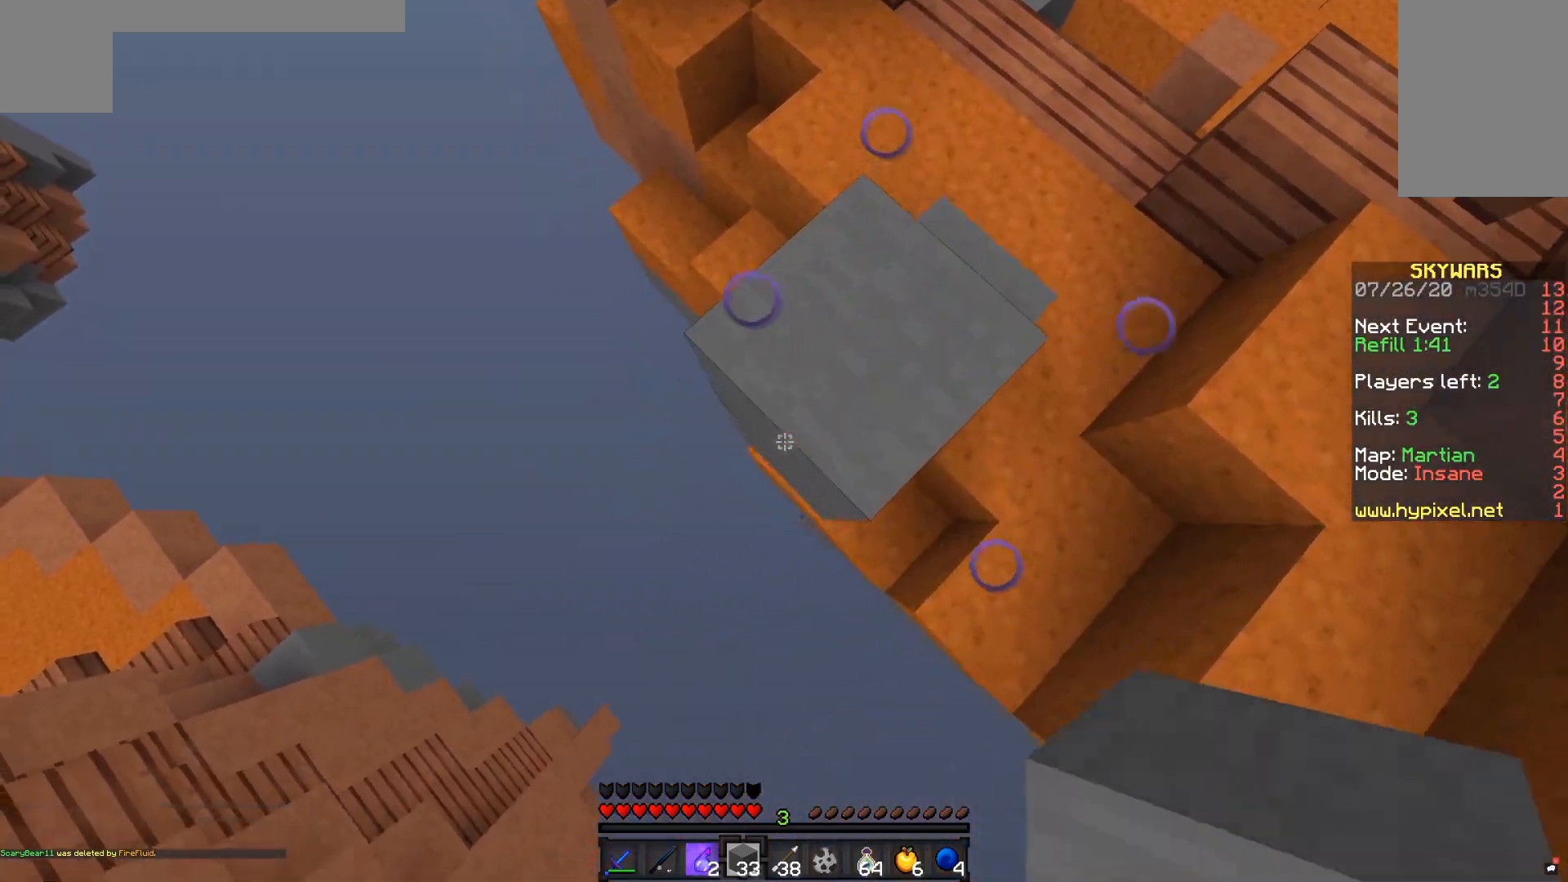
{"keys": ["d", "s"], "mouse": []}
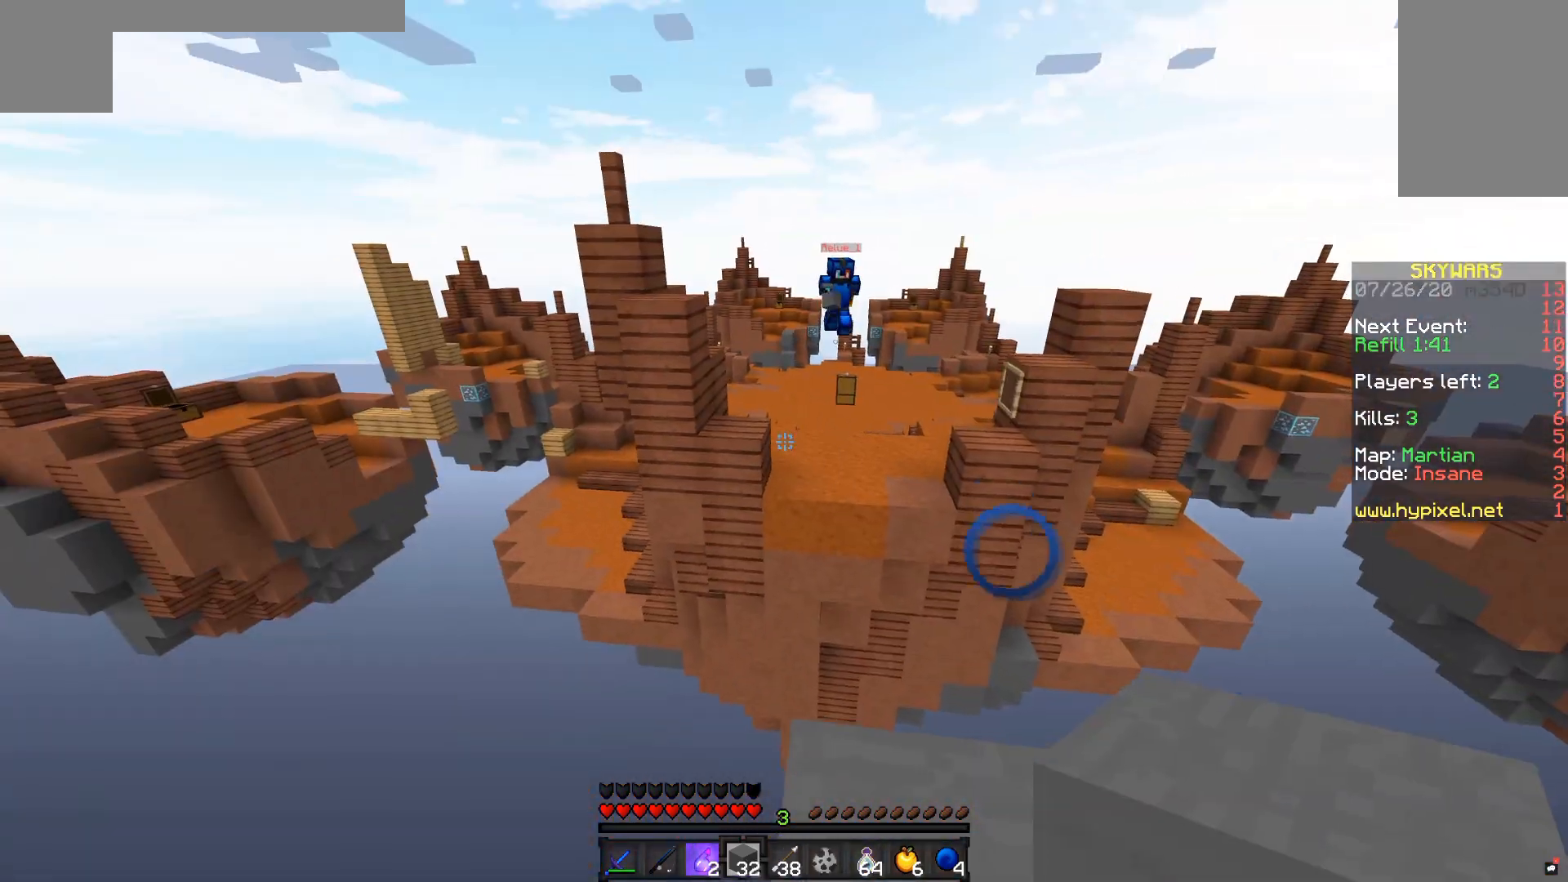
{"keys": ["s"], "mouse": ["right"], "events": [[433, "d", "up"], [483, "mouse_right", "down"]]}